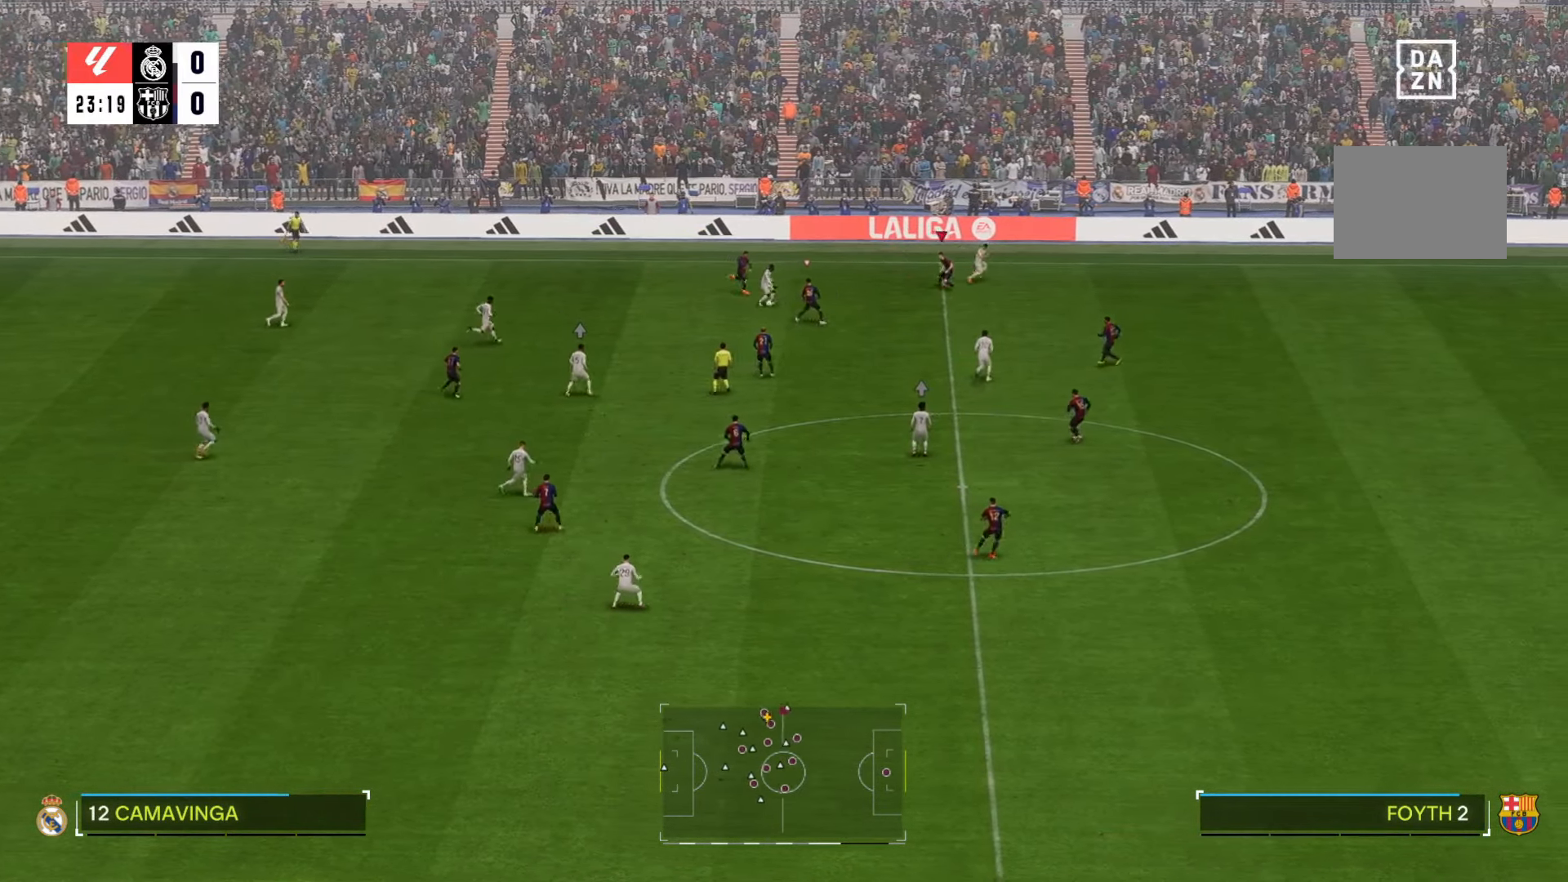
Gameplay with a controller (Xbox layout); each line is a JSON object with the inputs held at the frame after it. "events" lists button and stick changes between this image and that frame as [ms after this image, input, new state], when the widget could be followed in between. Not read: L3 R2 R3.
{"buttons": [], "left_stick": "down-right", "right_stick": "center", "events": []}
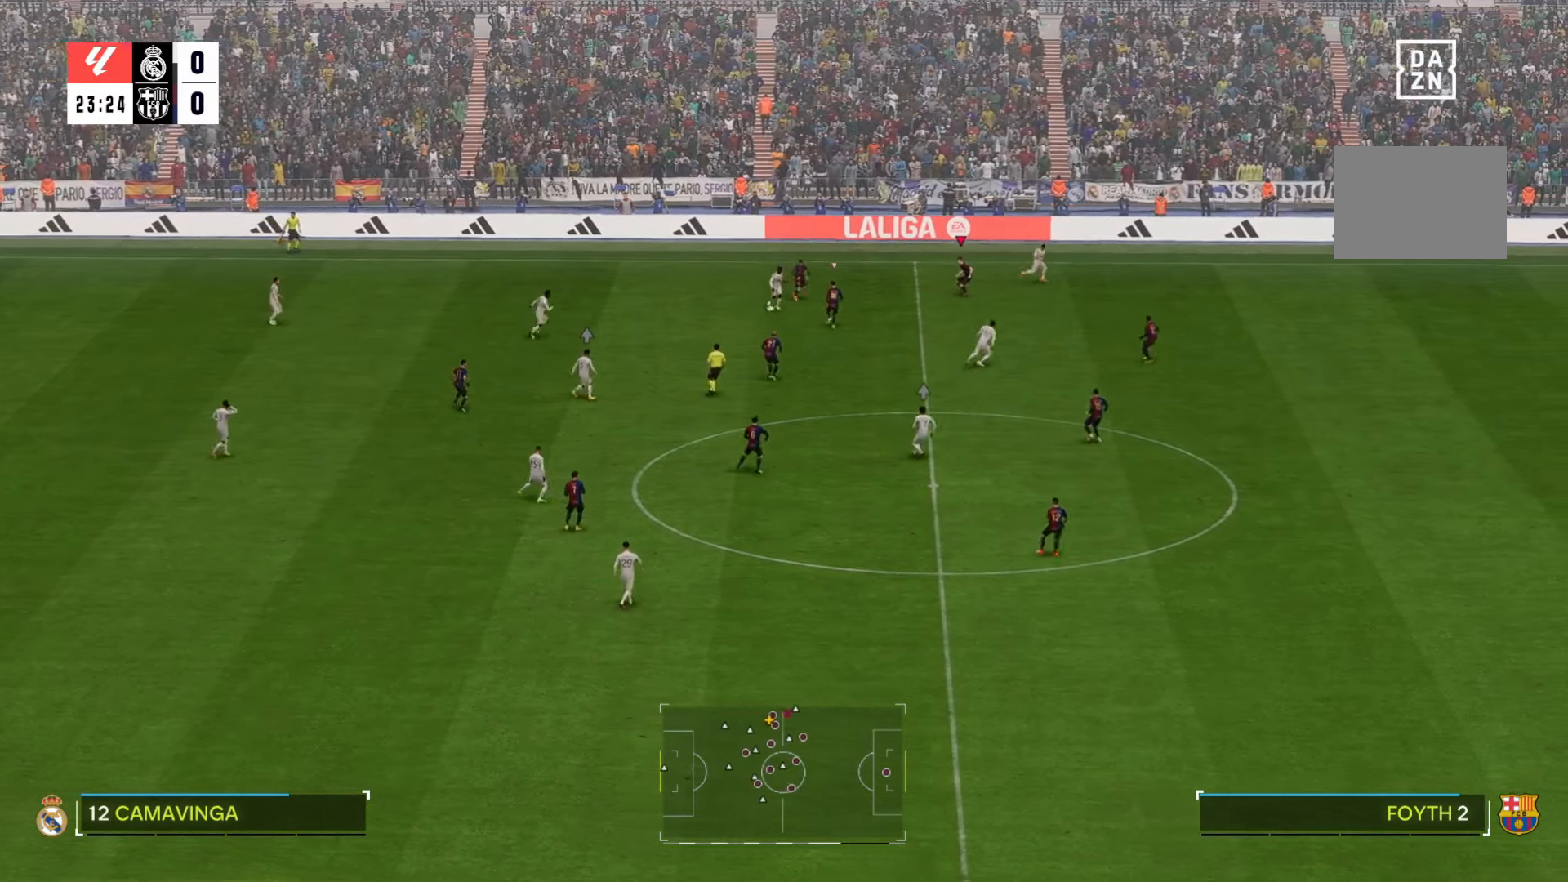
{"buttons": [], "left_stick": "down", "right_stick": "center", "events": [[100, "left_stick", "down"]]}
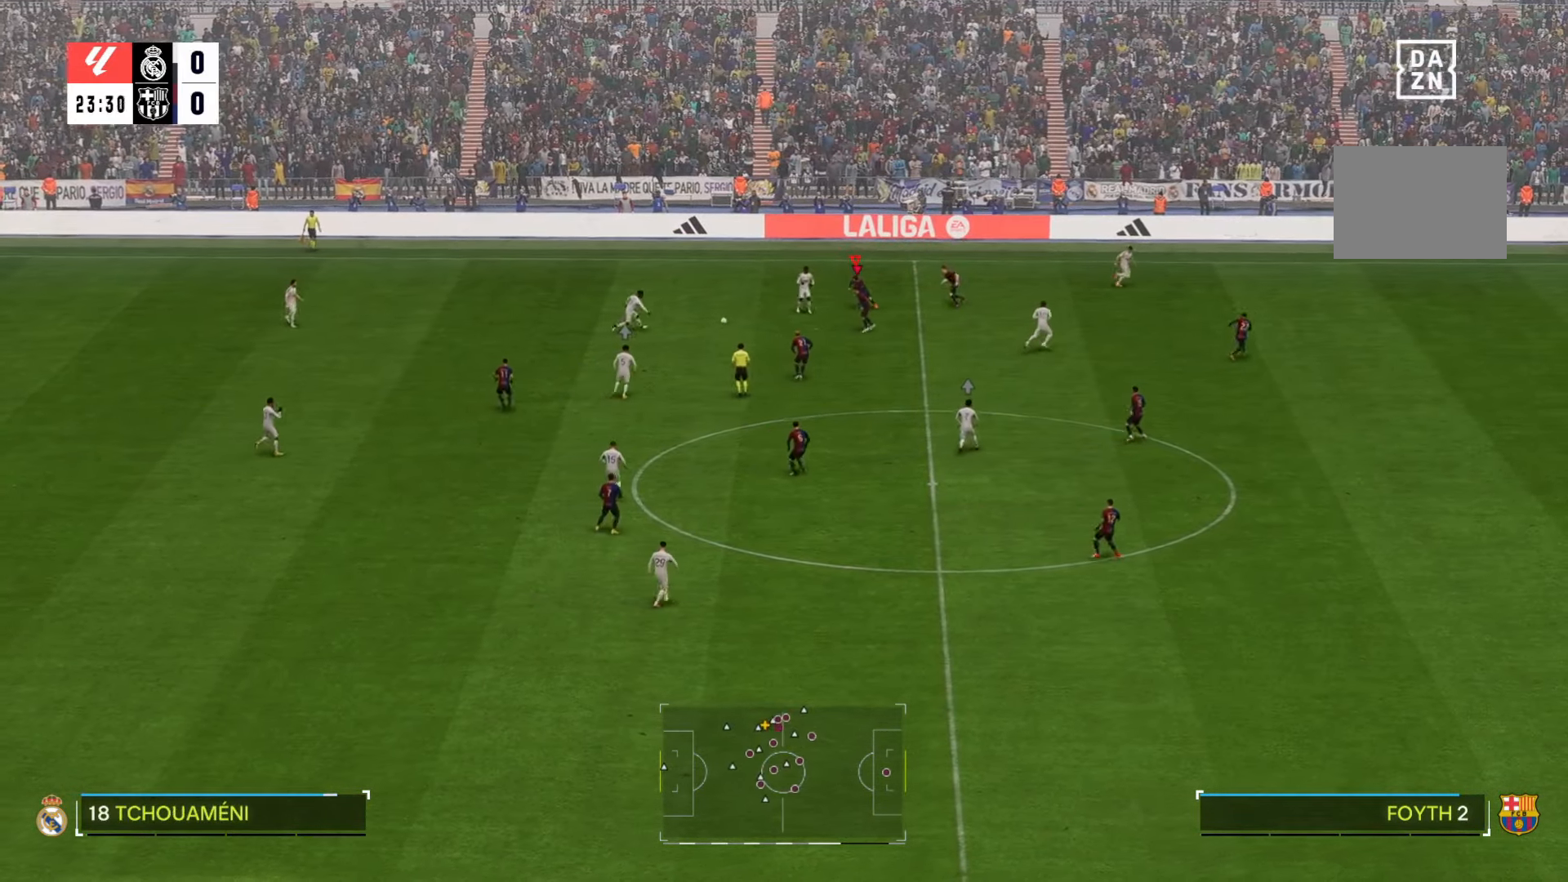
{"buttons": [], "left_stick": "down", "right_stick": "center", "events": []}
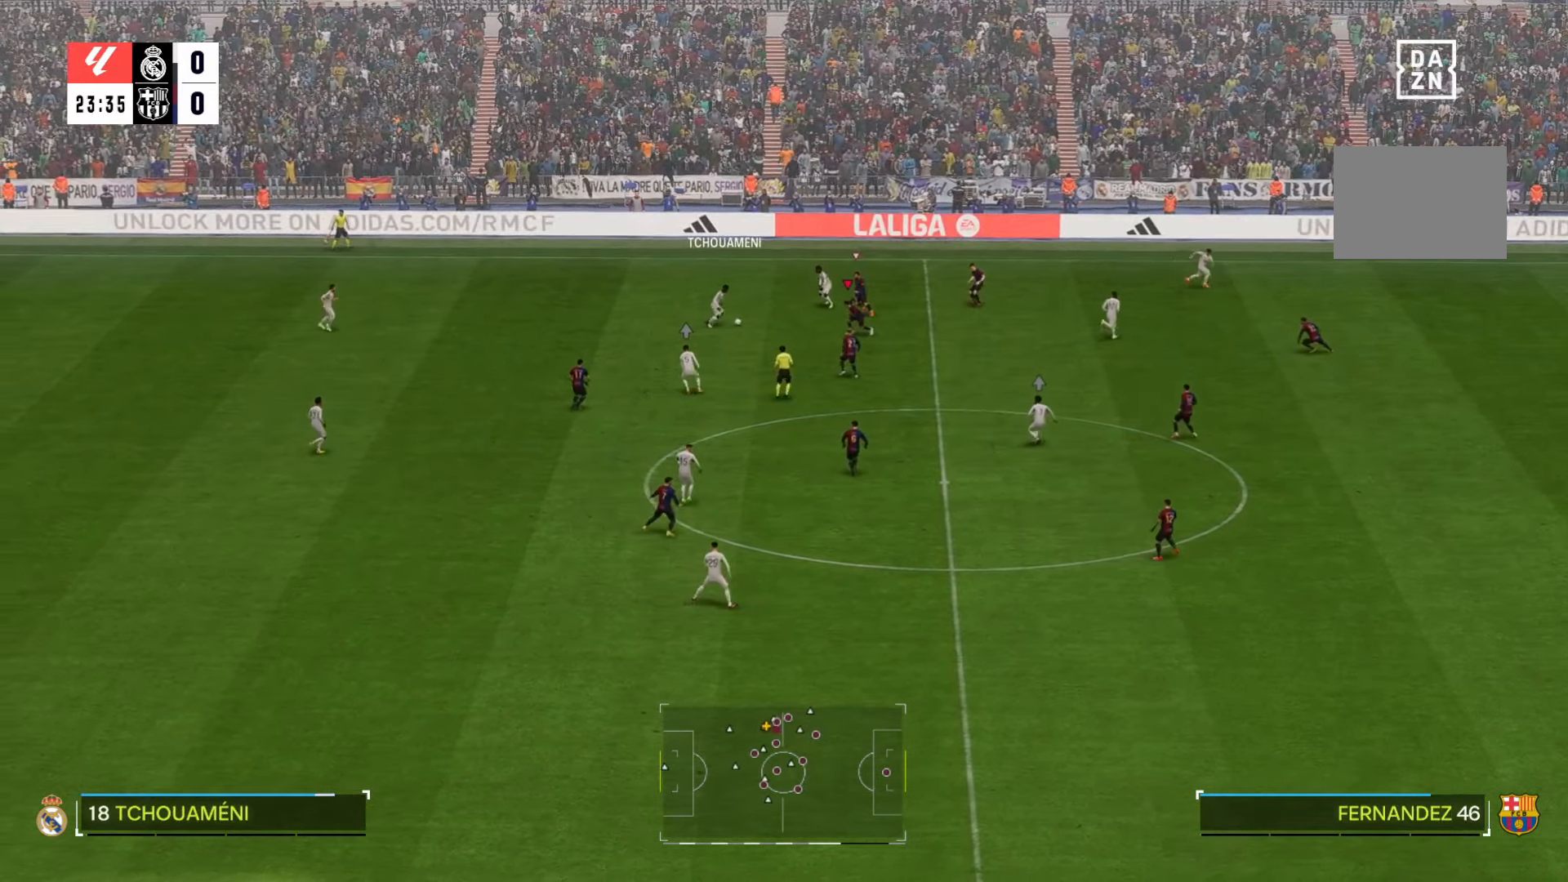
{"buttons": [], "left_stick": "center", "right_stick": "center", "events": [[367, "left_stick", "center"]]}
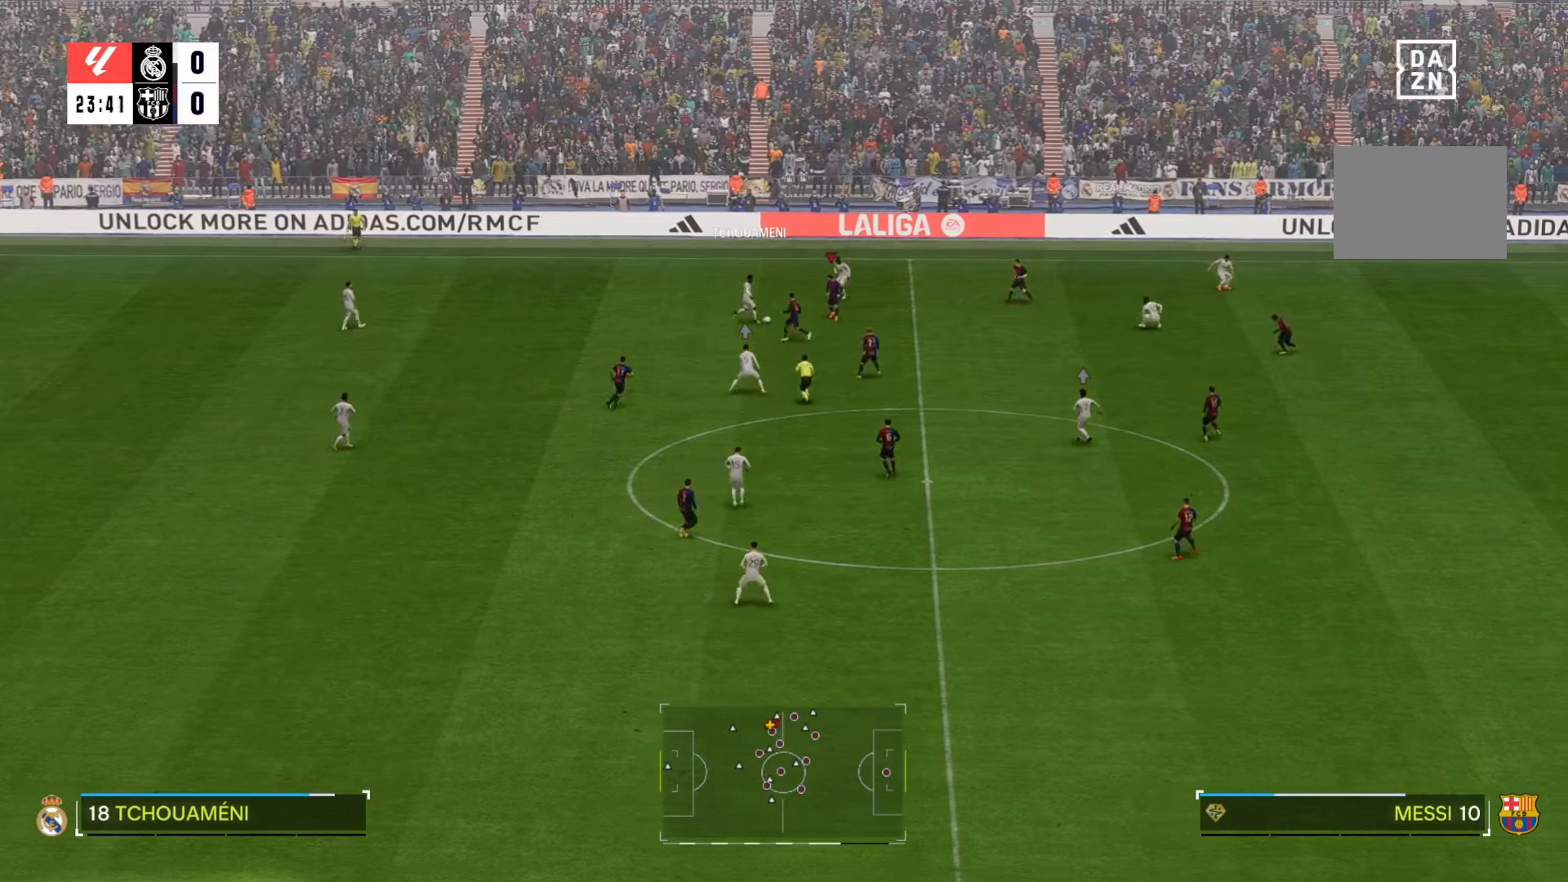
{"buttons": [], "left_stick": "down", "right_stick": "center", "events": [[450, "left_stick", "down"]]}
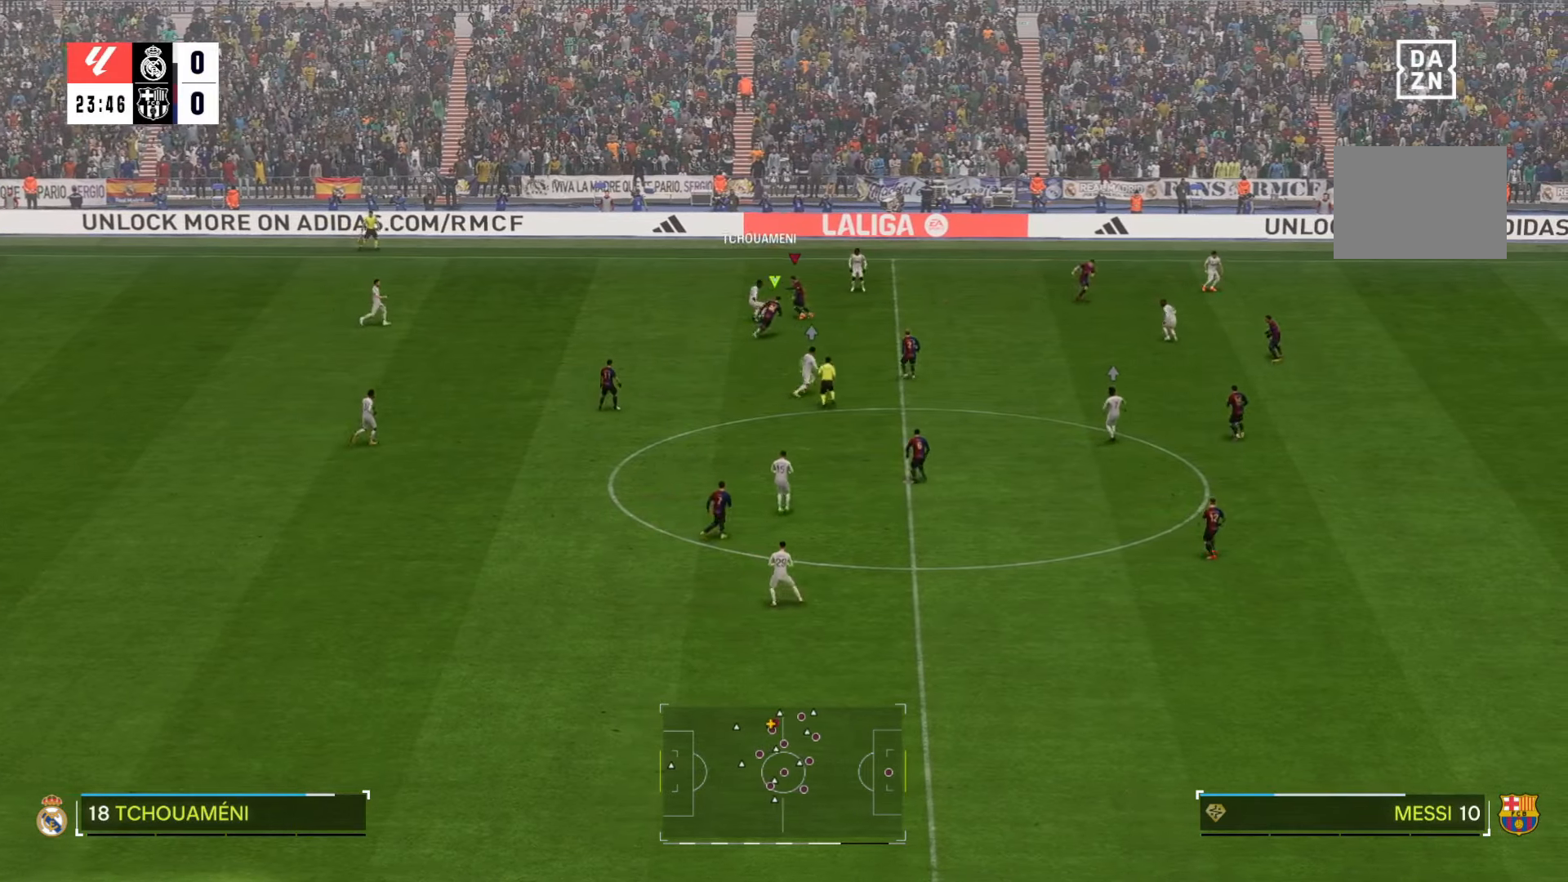
{"buttons": [], "left_stick": "down", "right_stick": "center", "events": []}
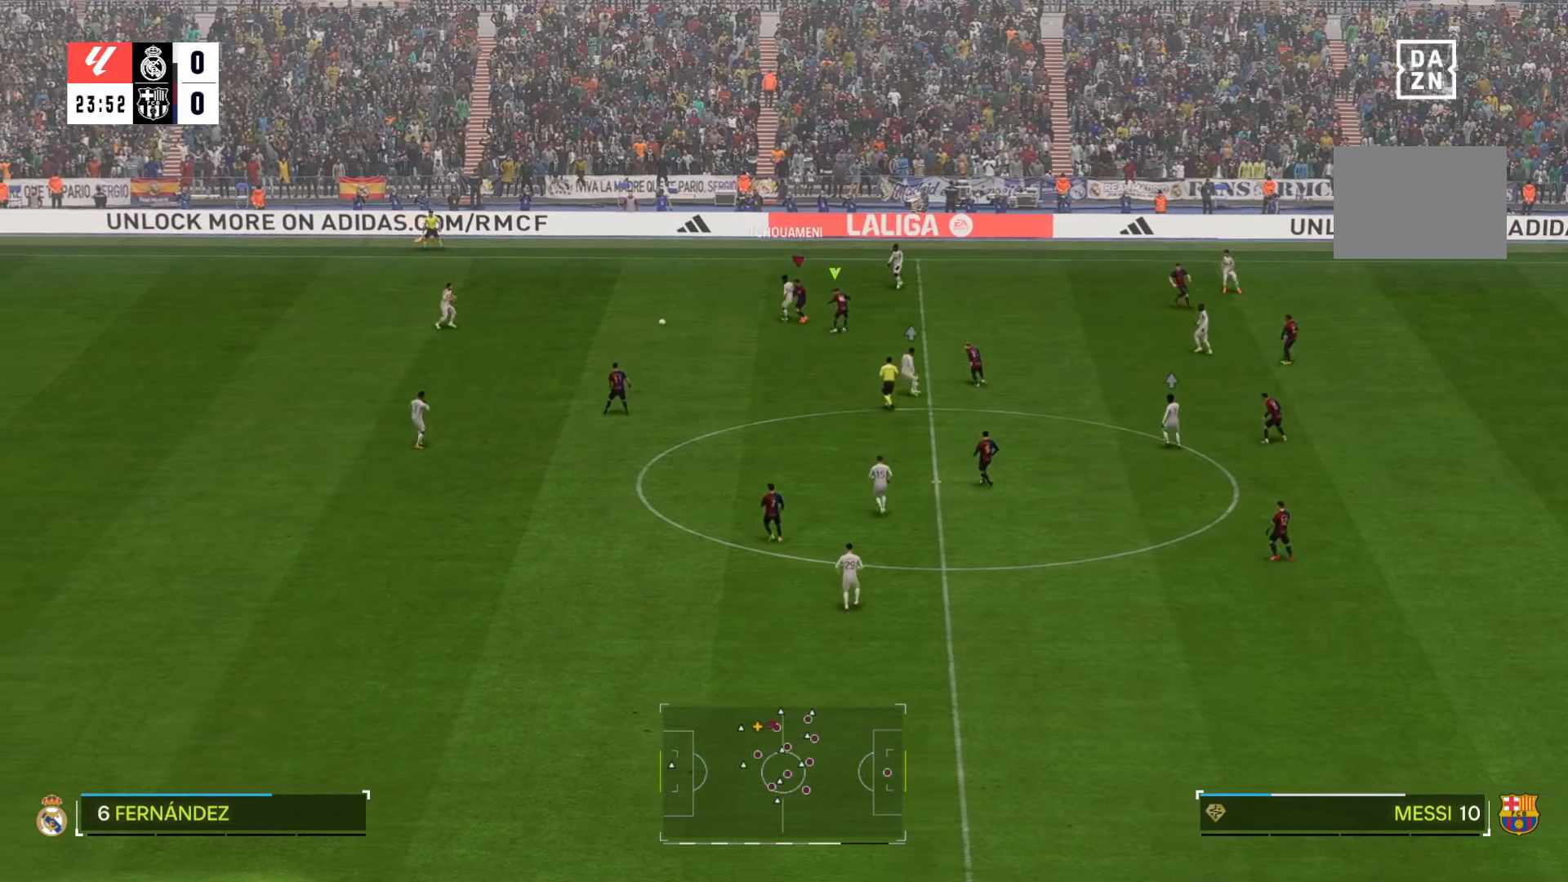
{"buttons": [], "left_stick": "up-right", "right_stick": "center", "events": [[167, "left_stick", "center"], [383, "left_stick", "up-right"]]}
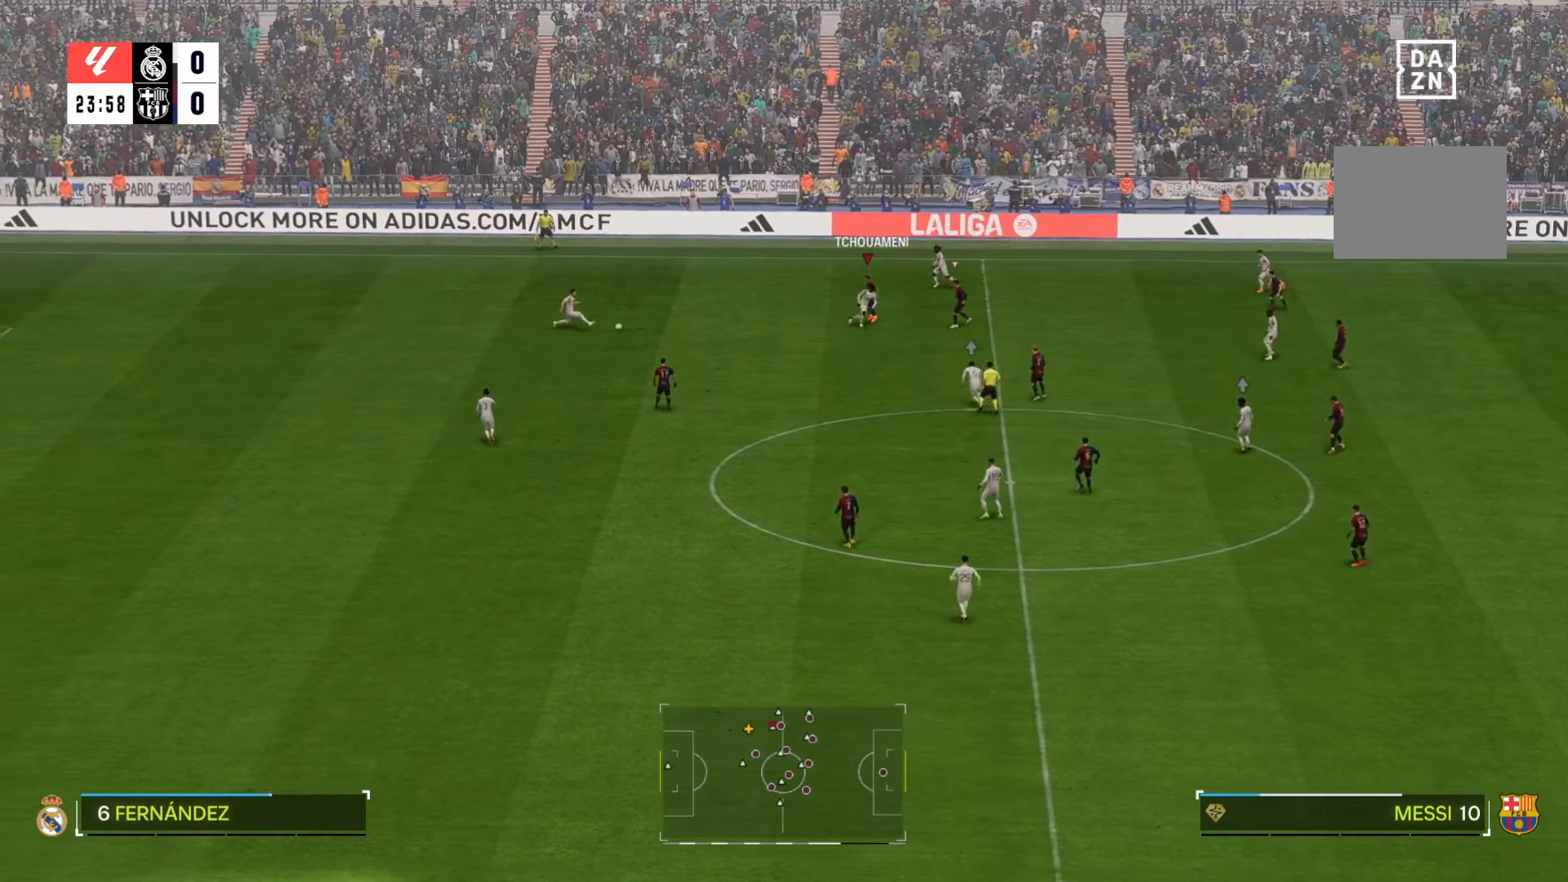
{"buttons": [], "left_stick": "down", "right_stick": "center", "events": [[67, "left_stick", "center"], [483, "left_stick", "down"]]}
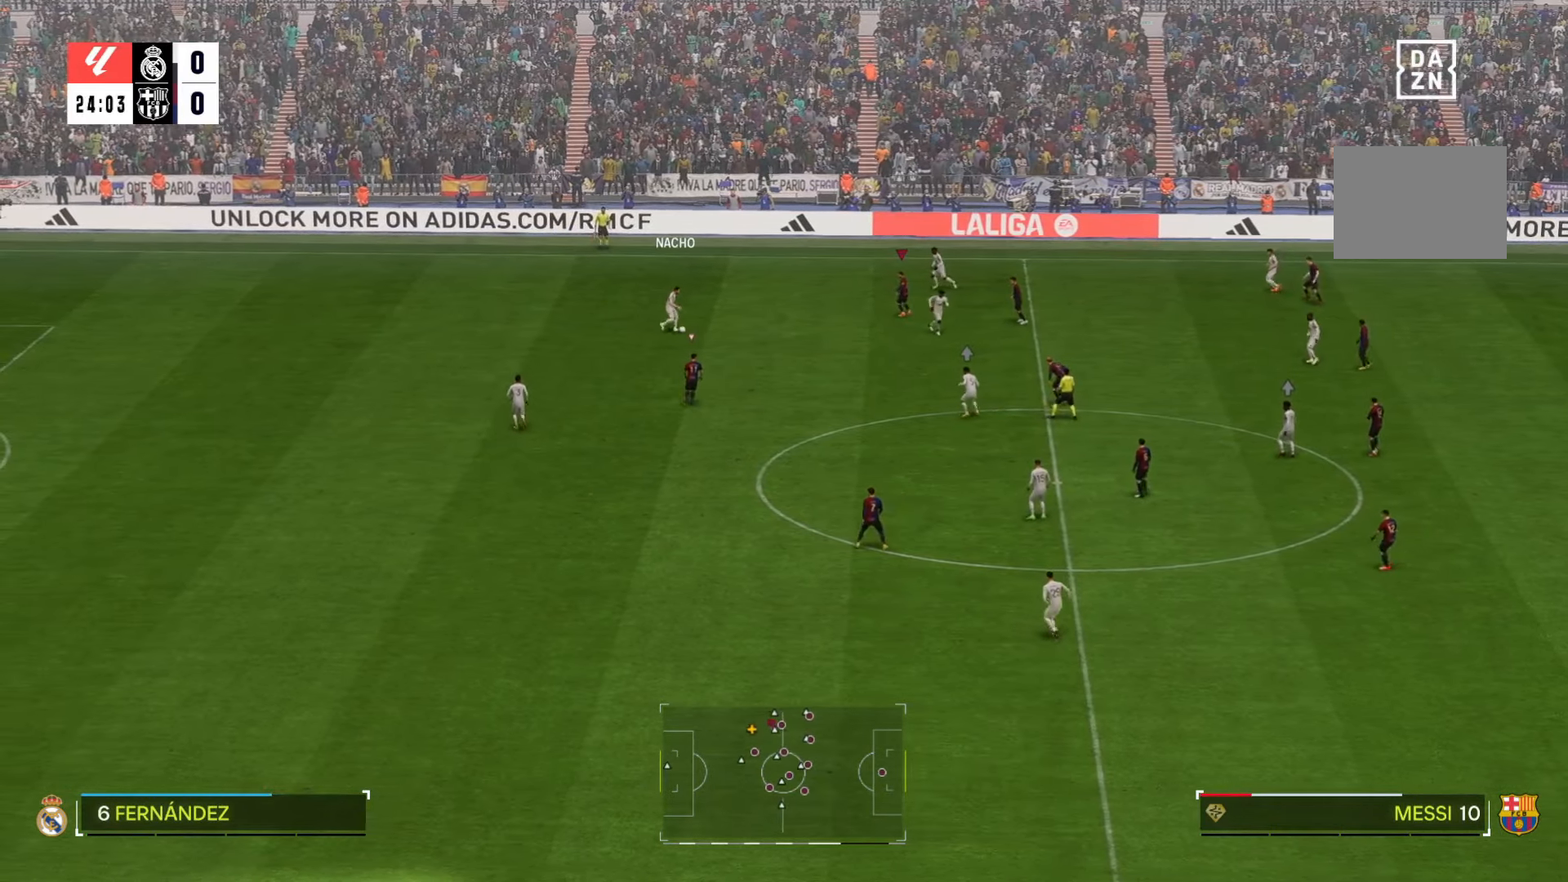
{"buttons": [], "left_stick": "center", "right_stick": "center", "events": [[300, "left_stick", "center"]]}
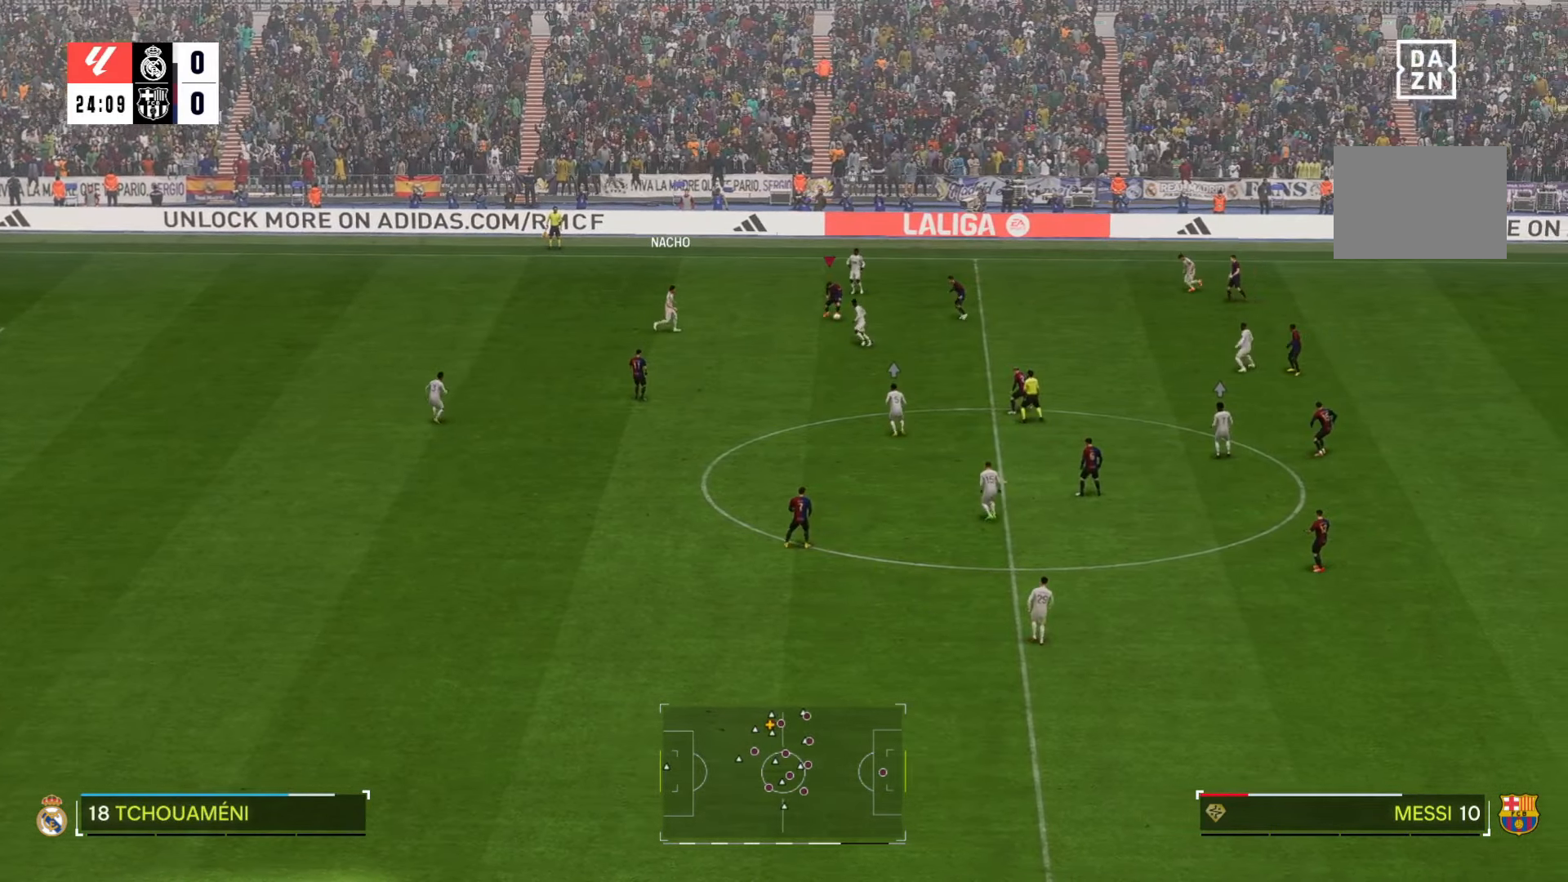
{"buttons": [], "left_stick": "down-right", "right_stick": "center", "events": [[83, "left_stick", "down-right"], [150, "left_stick", "down"], [500, "left_stick", "down-right"]]}
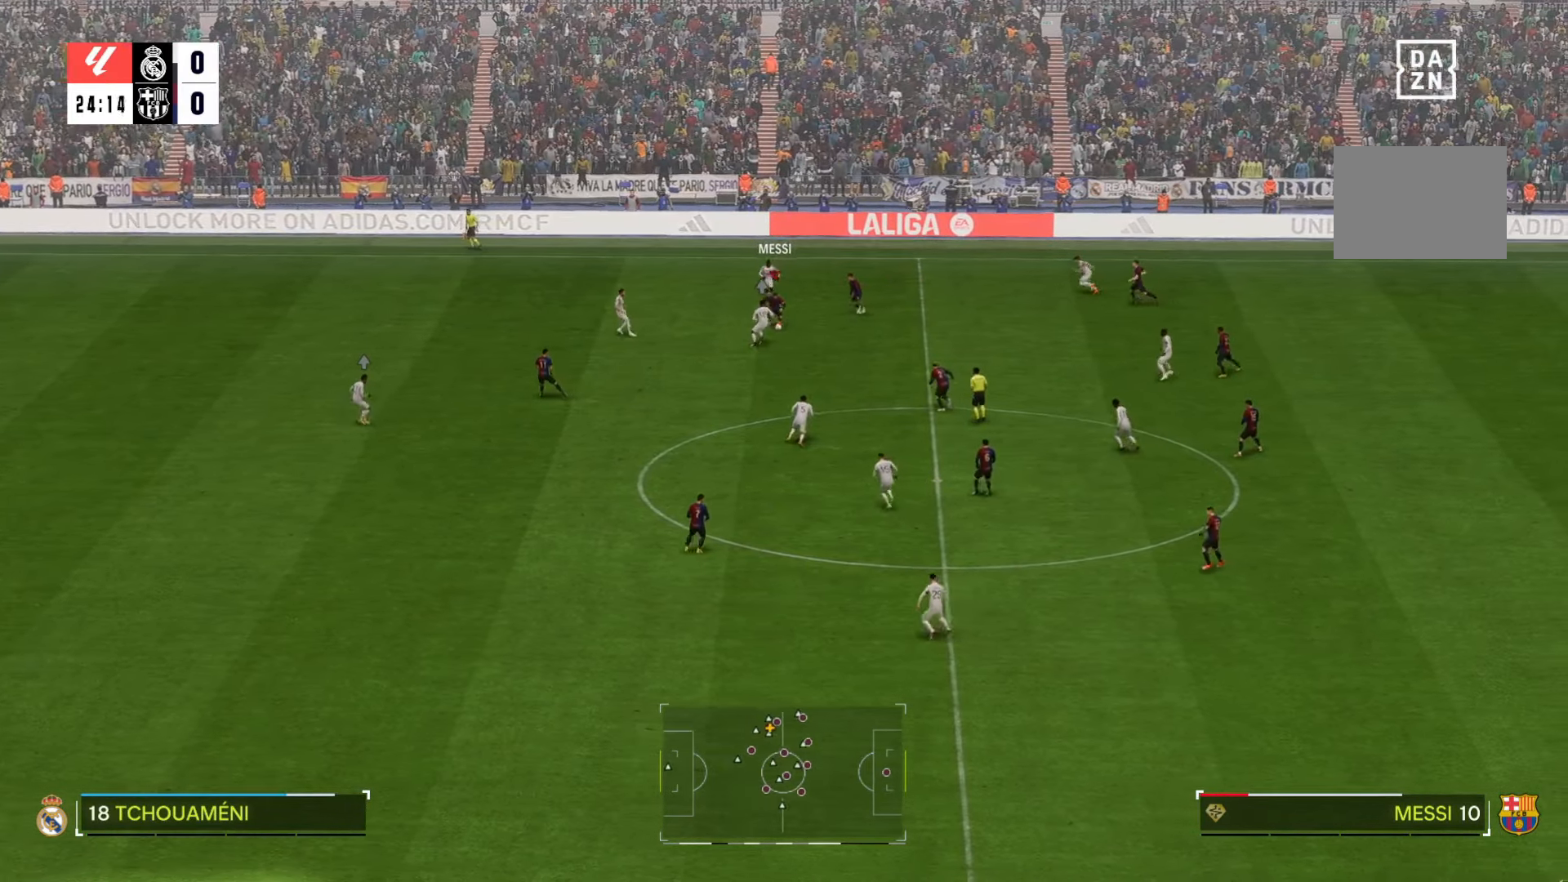
{"buttons": [], "left_stick": "down-right", "right_stick": "center", "events": []}
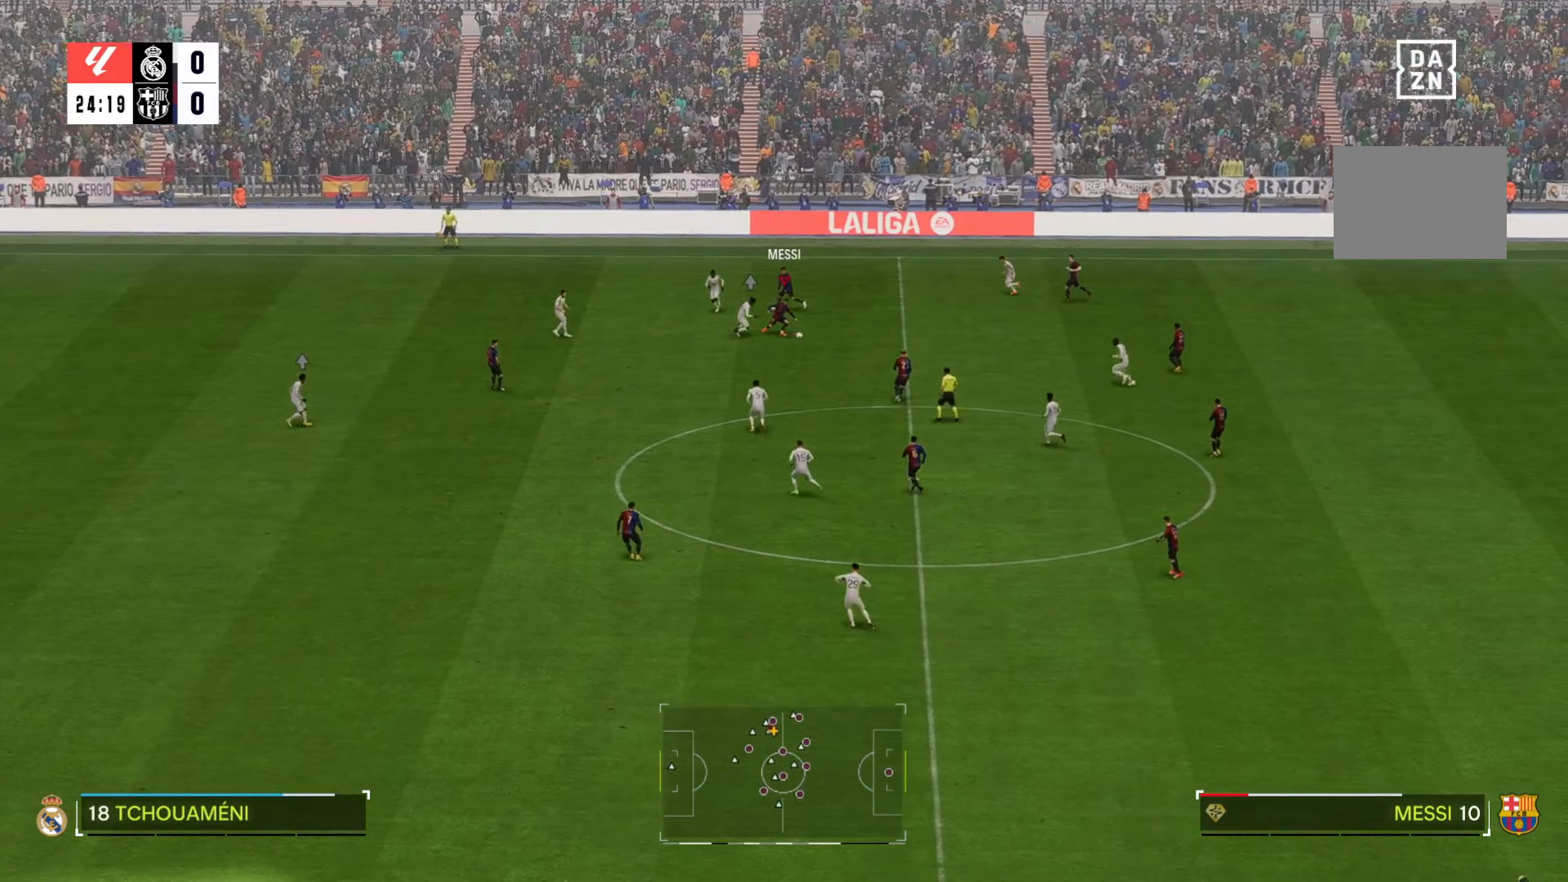
{"buttons": [], "left_stick": "down-right", "right_stick": "center", "events": []}
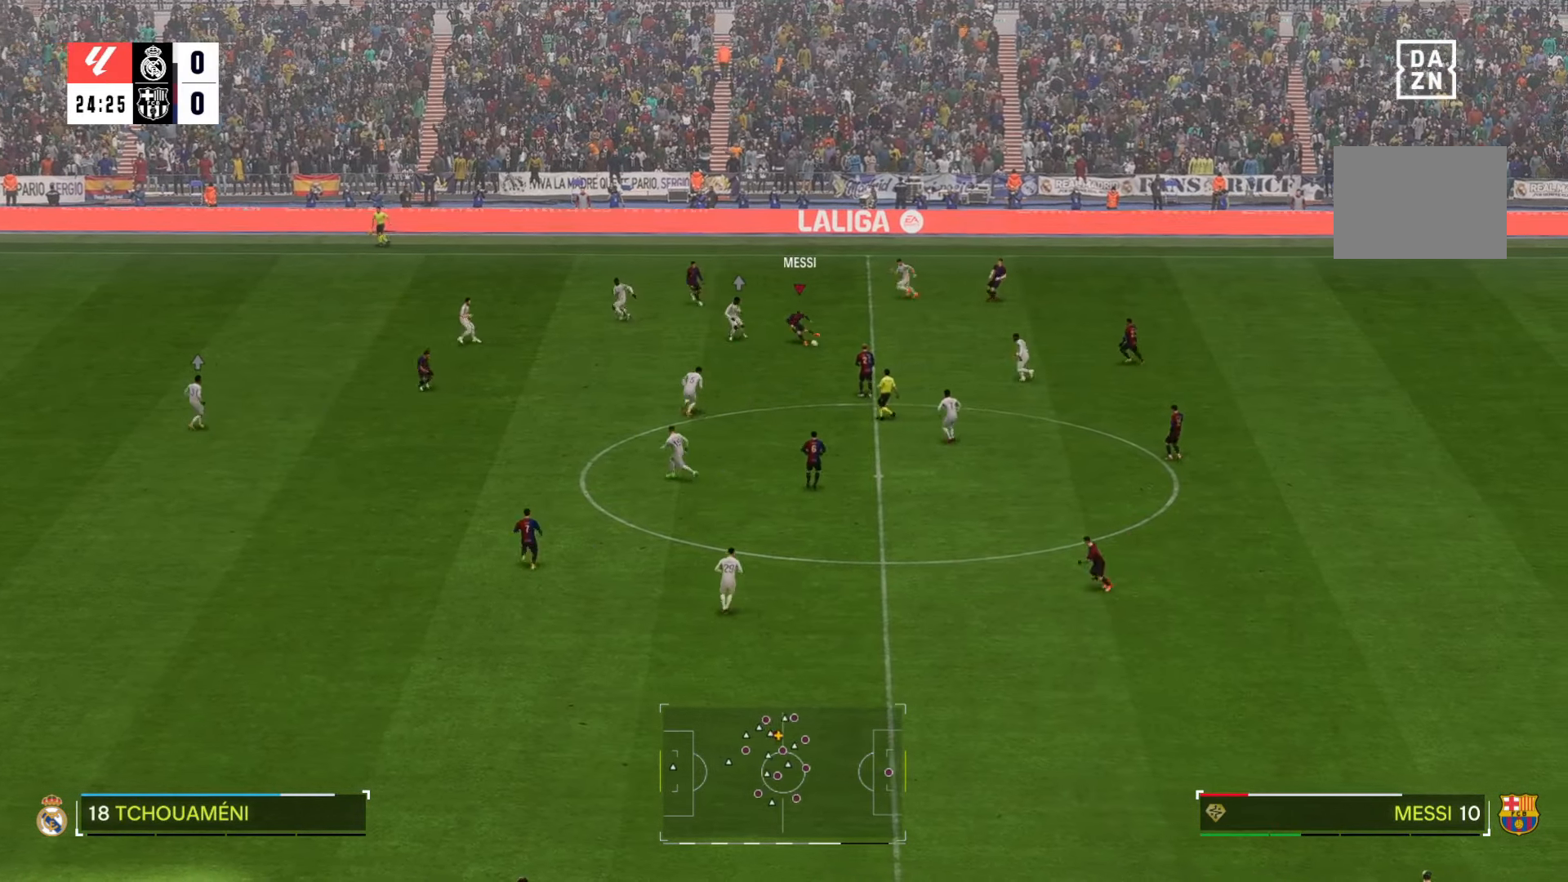
{"buttons": [], "left_stick": "down", "right_stick": "center", "events": [[233, "left_stick", "down"]]}
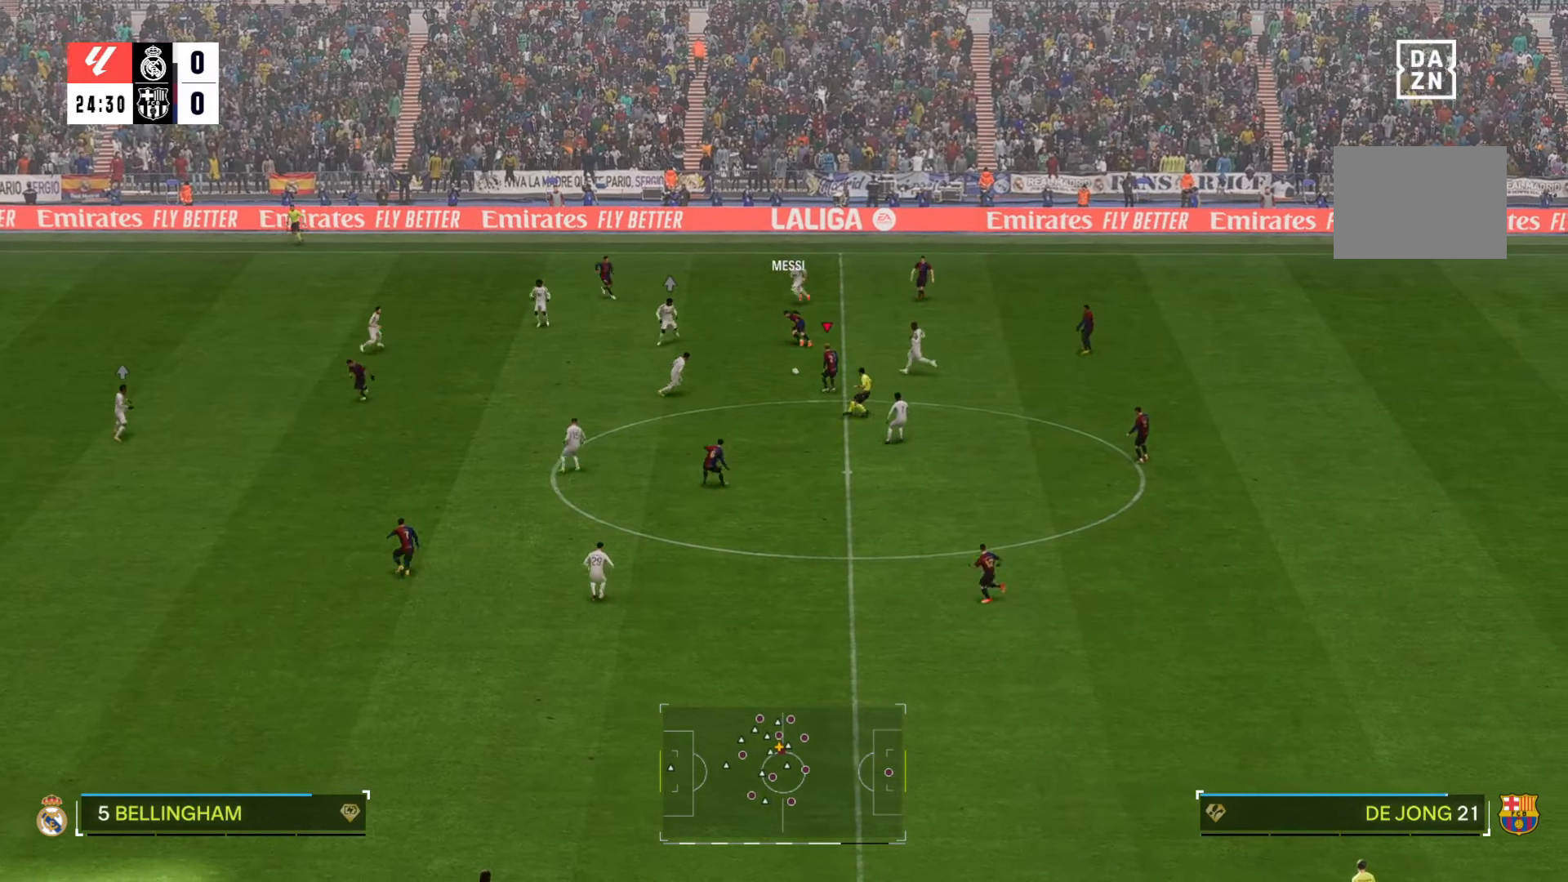
{"buttons": [], "left_stick": "down", "right_stick": "center", "events": []}
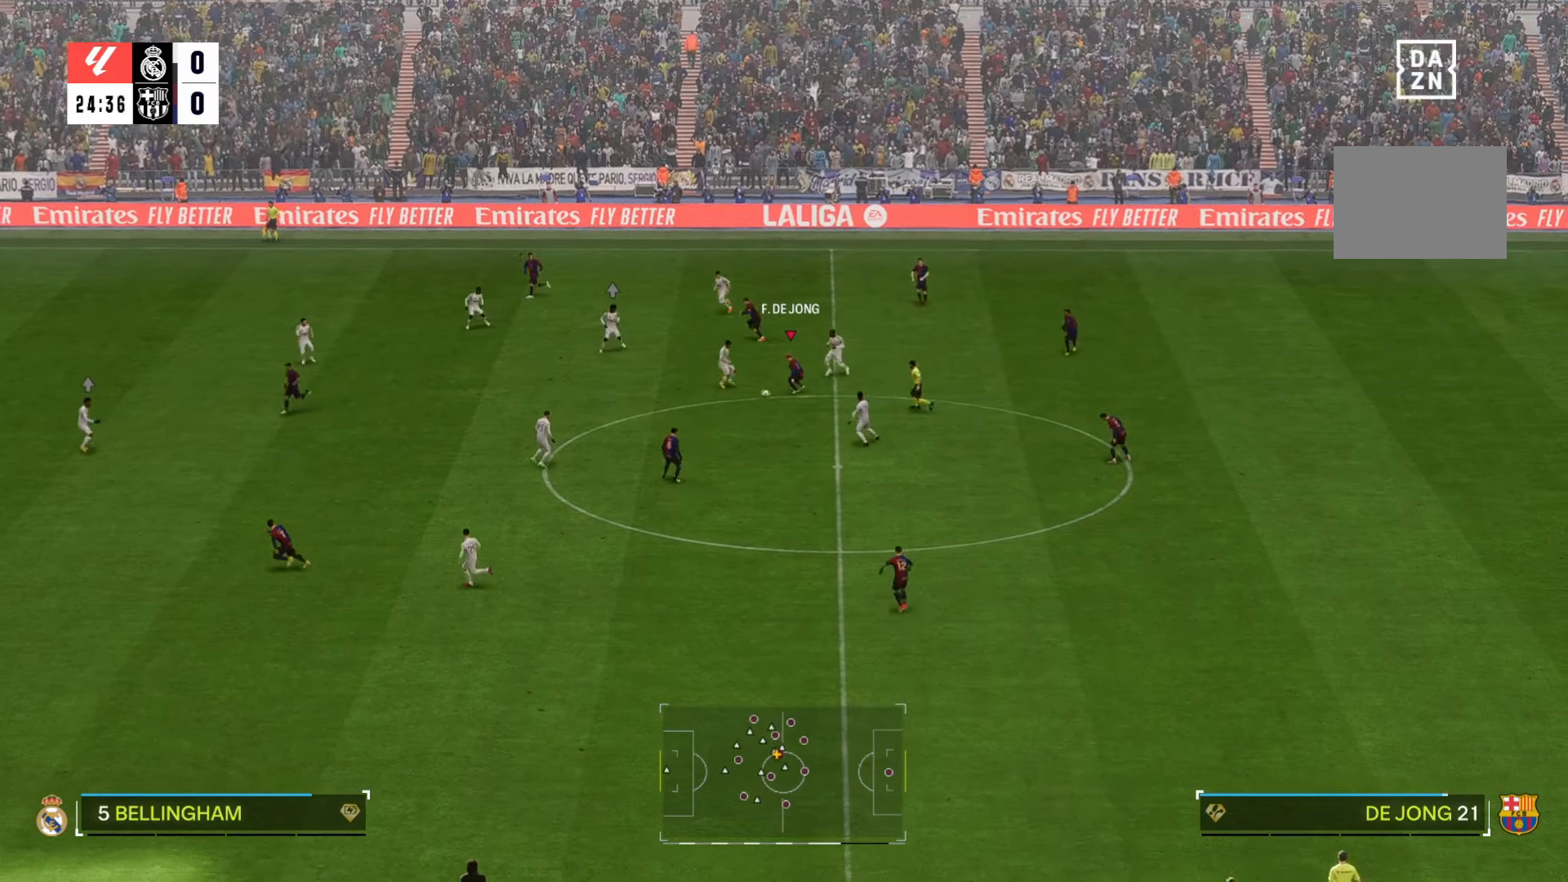
{"buttons": [], "left_stick": "down", "right_stick": "center", "events": []}
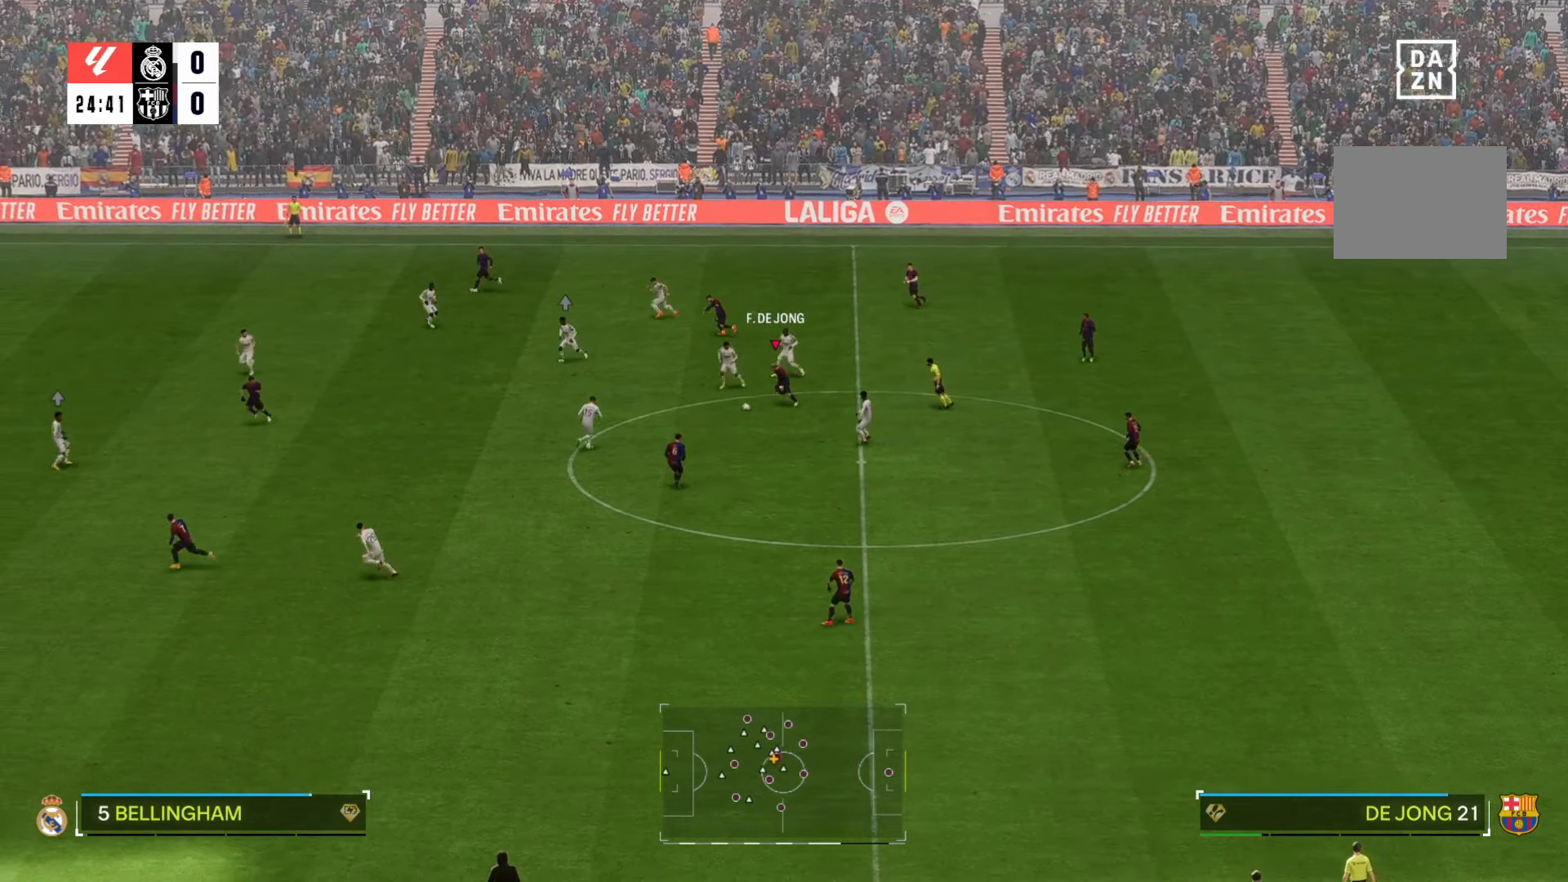
{"buttons": [], "left_stick": "down", "right_stick": "center", "events": []}
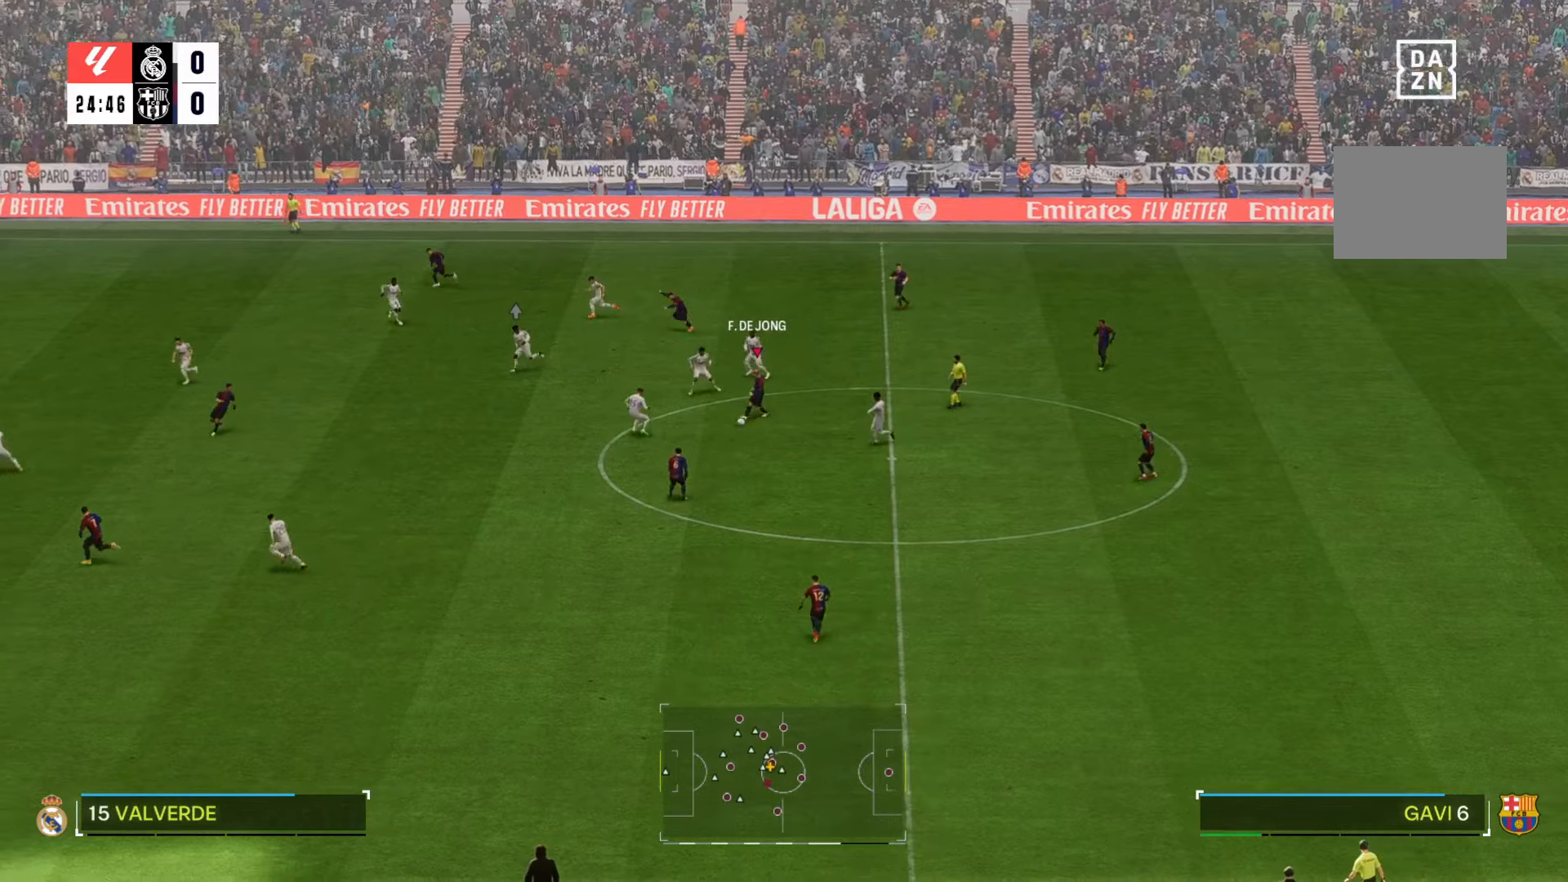
{"buttons": [], "left_stick": "down", "right_stick": "center", "events": []}
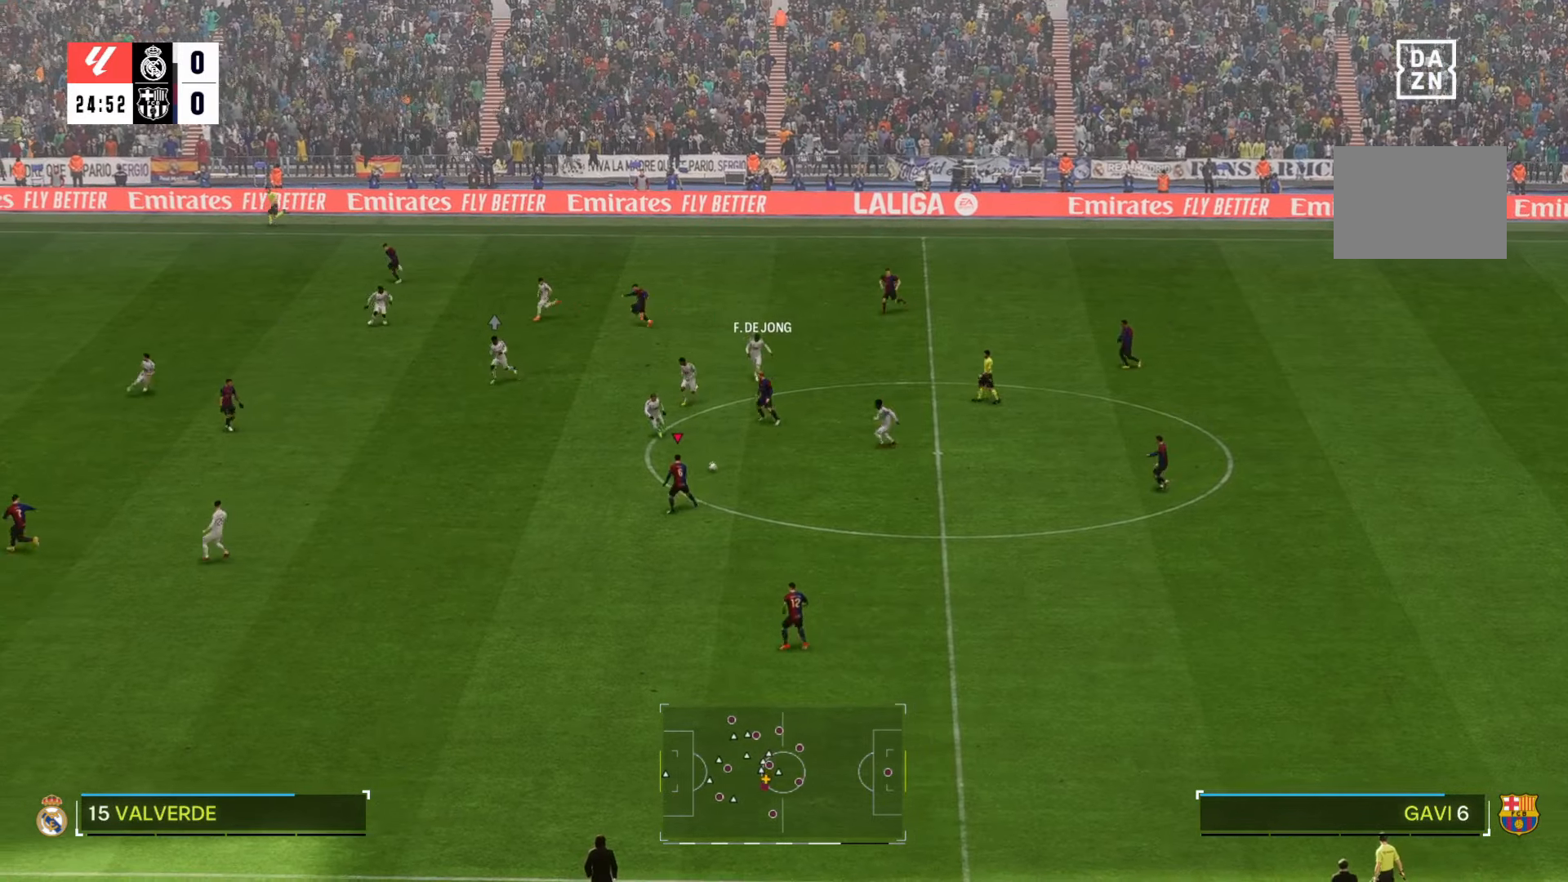
{"buttons": [], "left_stick": "center", "right_stick": "center", "events": [[483, "left_stick", "center"]]}
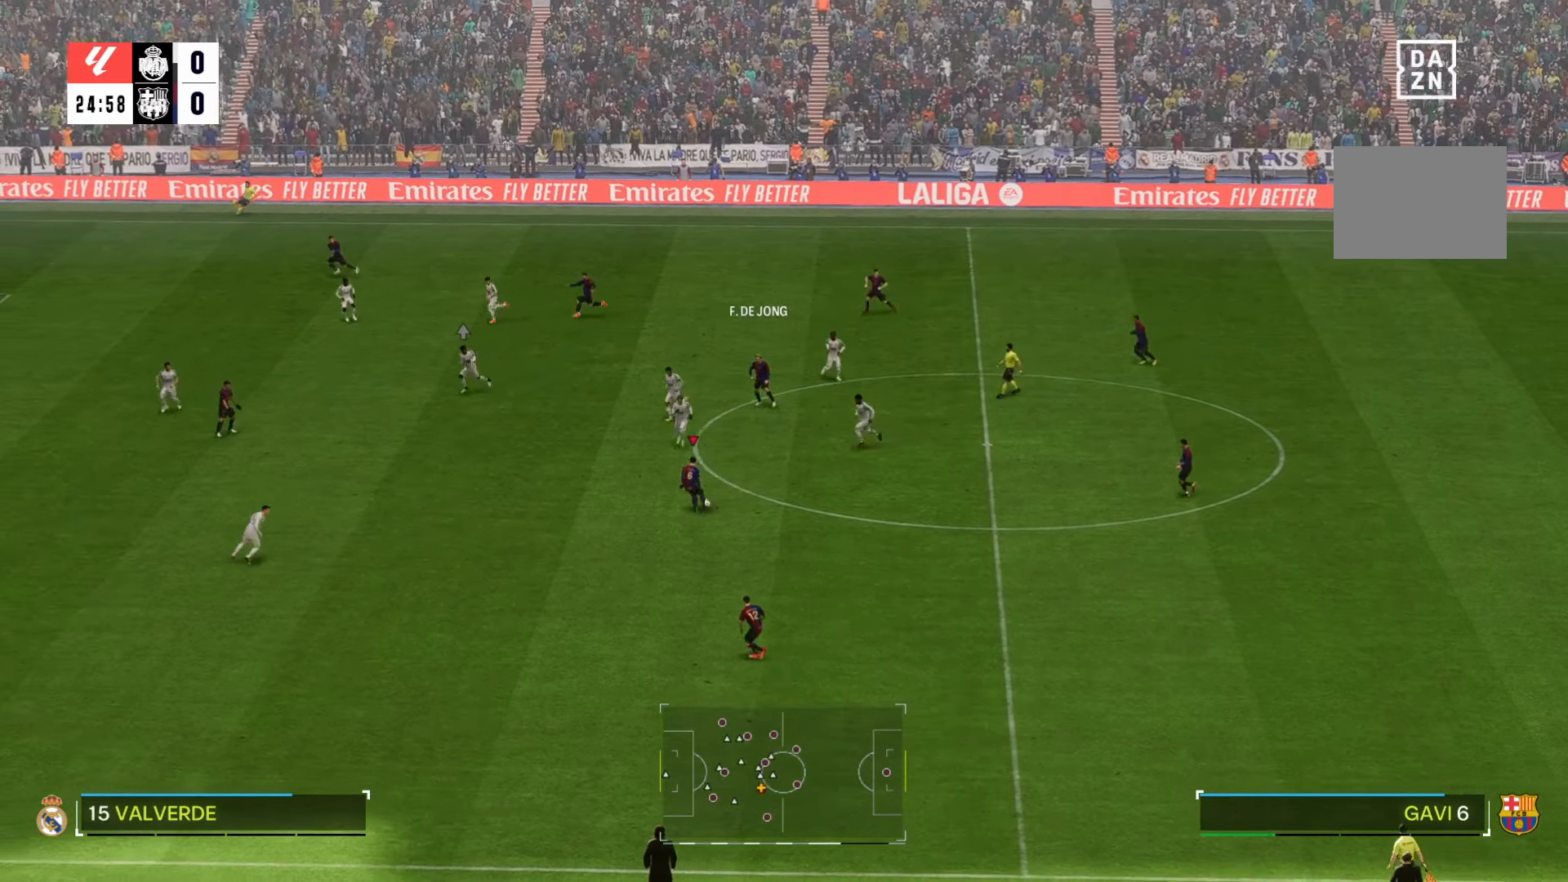
{"buttons": [], "left_stick": "down-left", "right_stick": "center", "events": [[233, "left_stick", "down-left"]]}
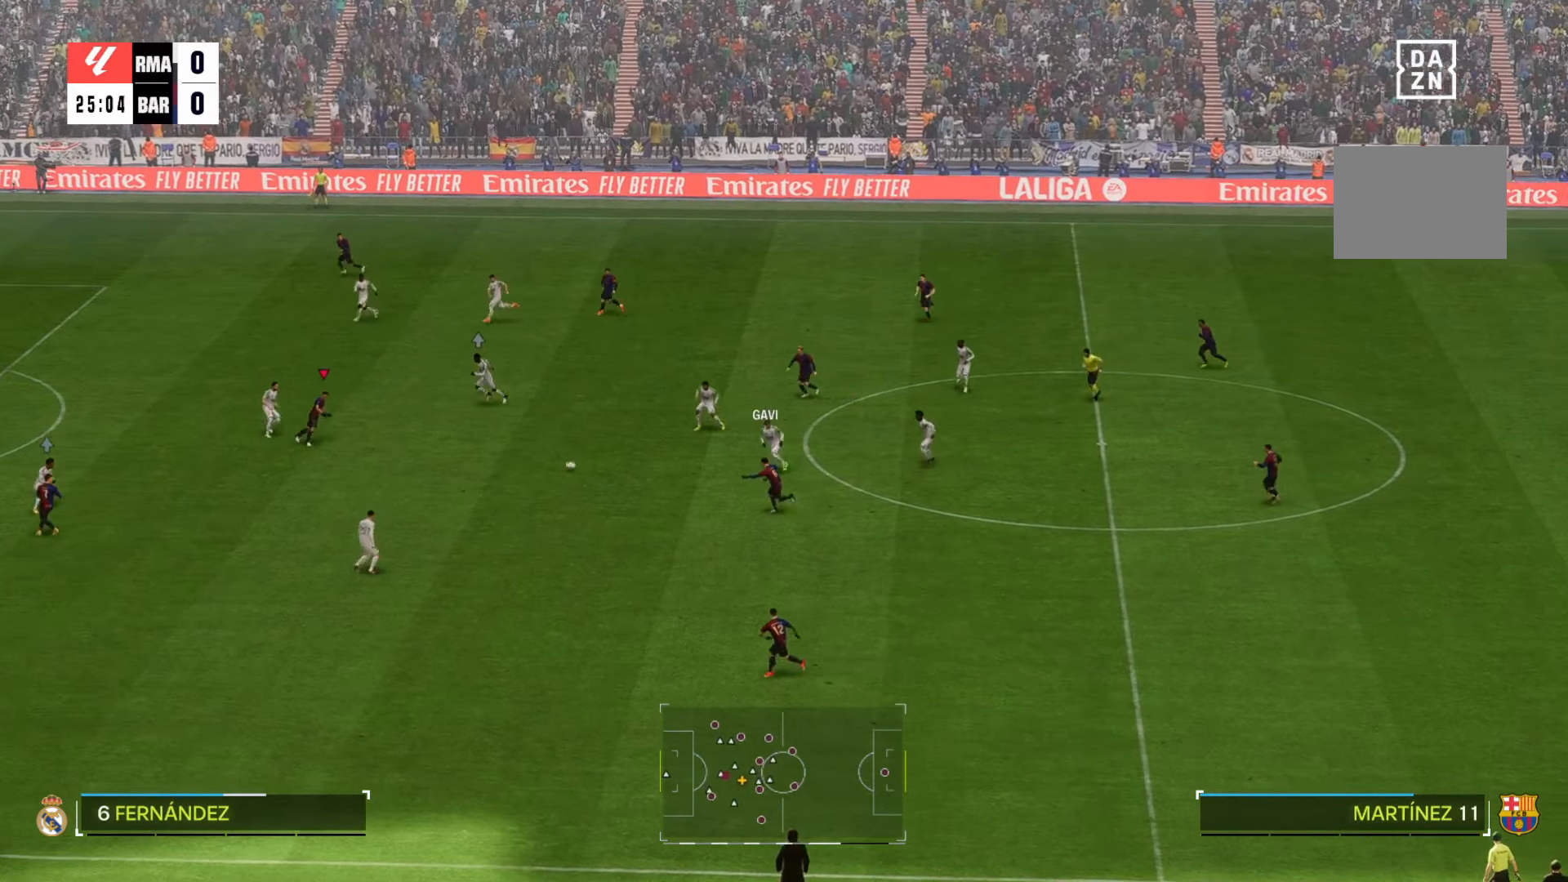
{"buttons": [], "left_stick": "down", "right_stick": "center"}
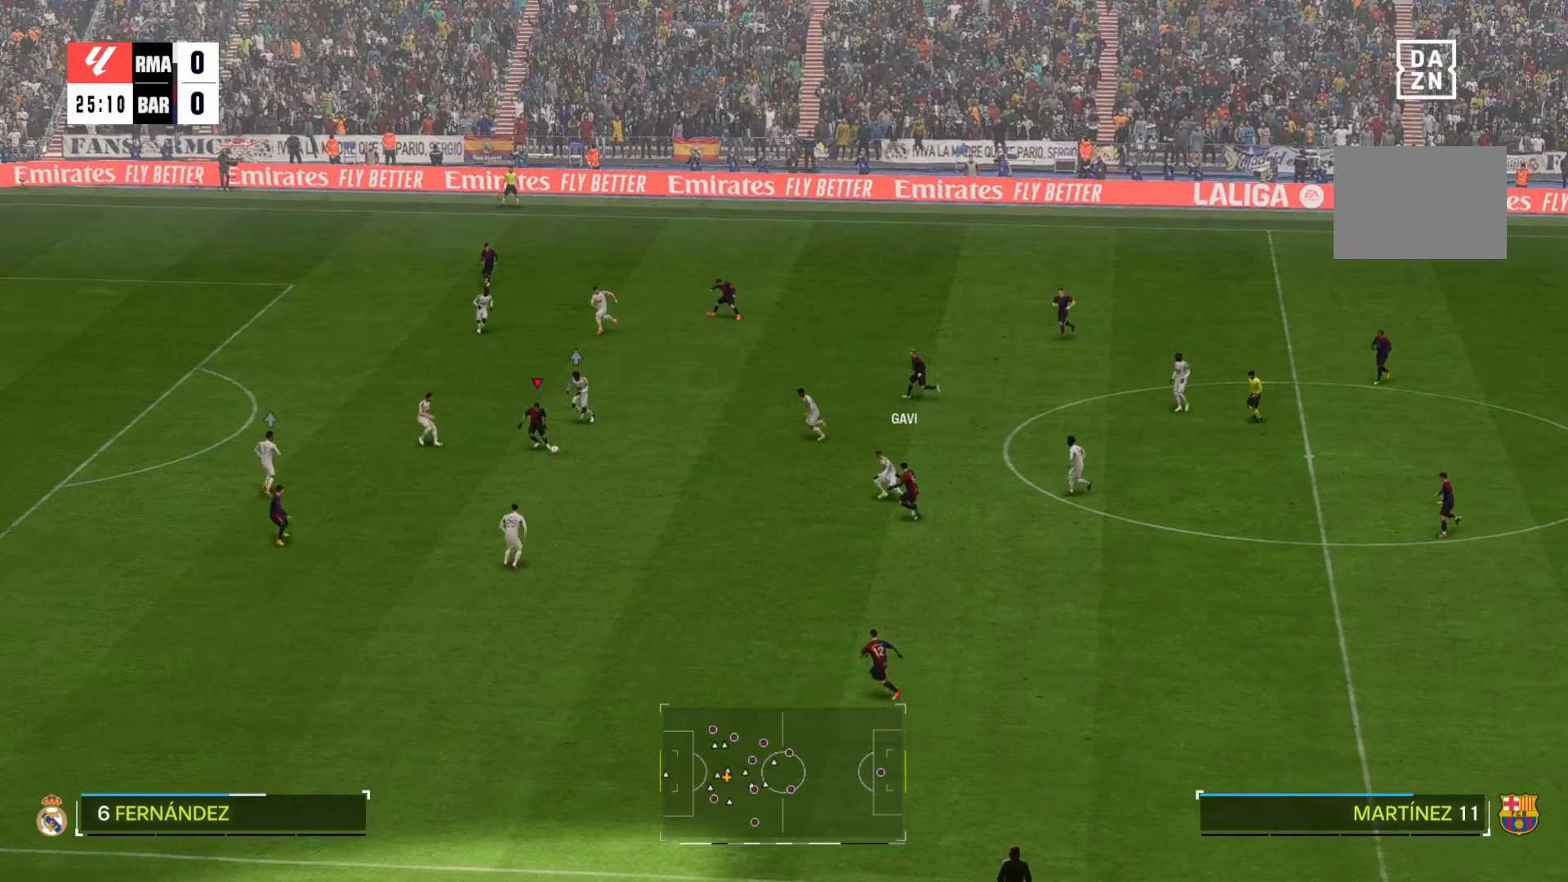
{"buttons": [], "left_stick": "down", "right_stick": "center", "events": [[100, "B", "down"], [150, "B", "up"], [350, "B", "down"], [450, "B", "up"]]}
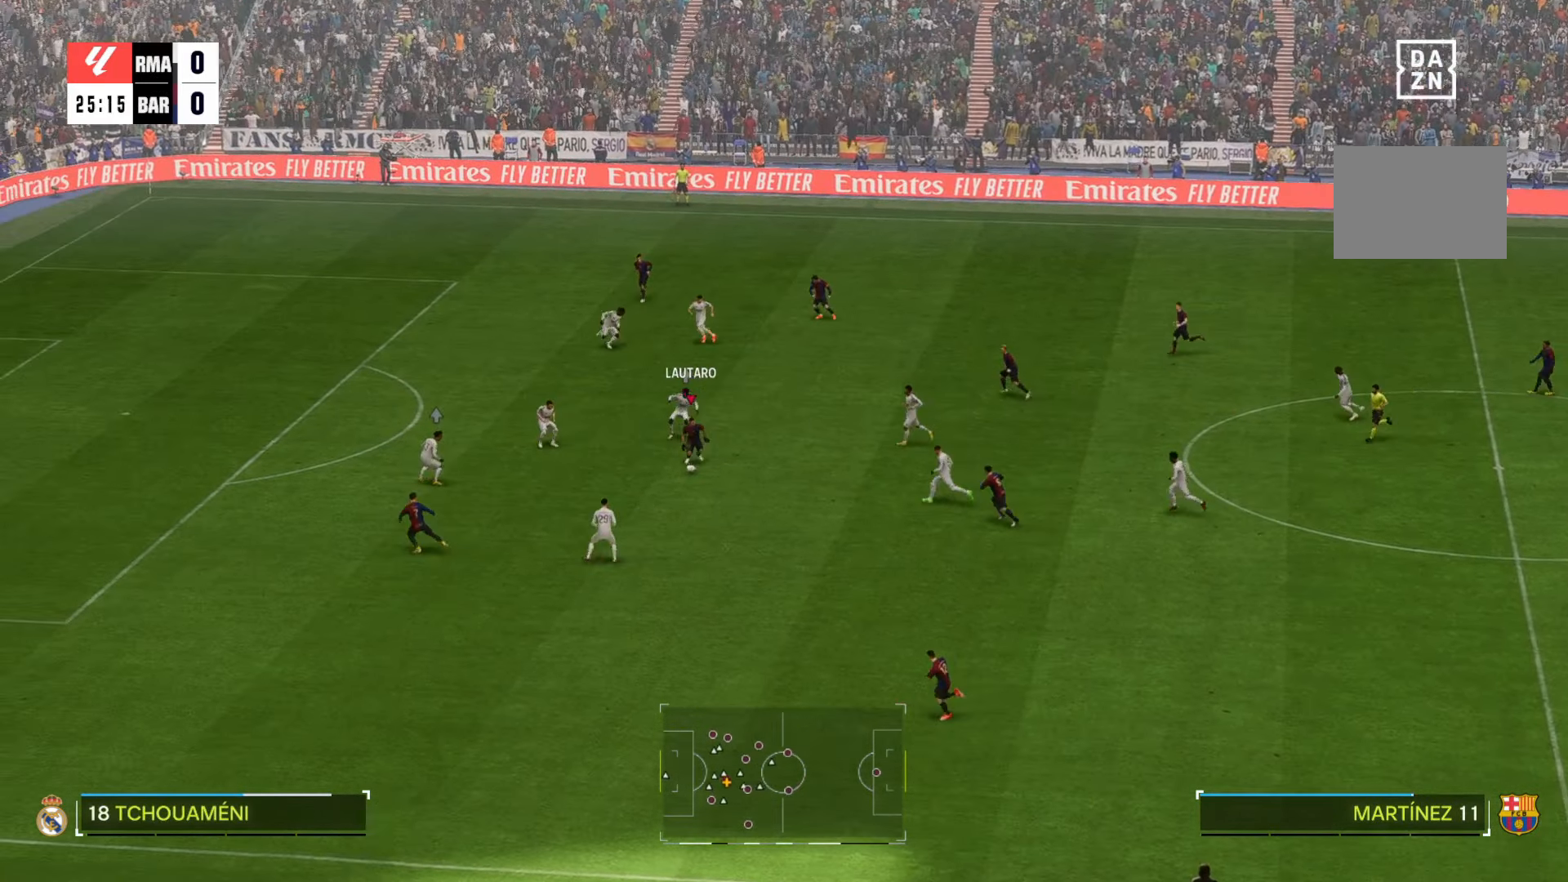
{"buttons": [], "left_stick": "down", "right_stick": "center"}
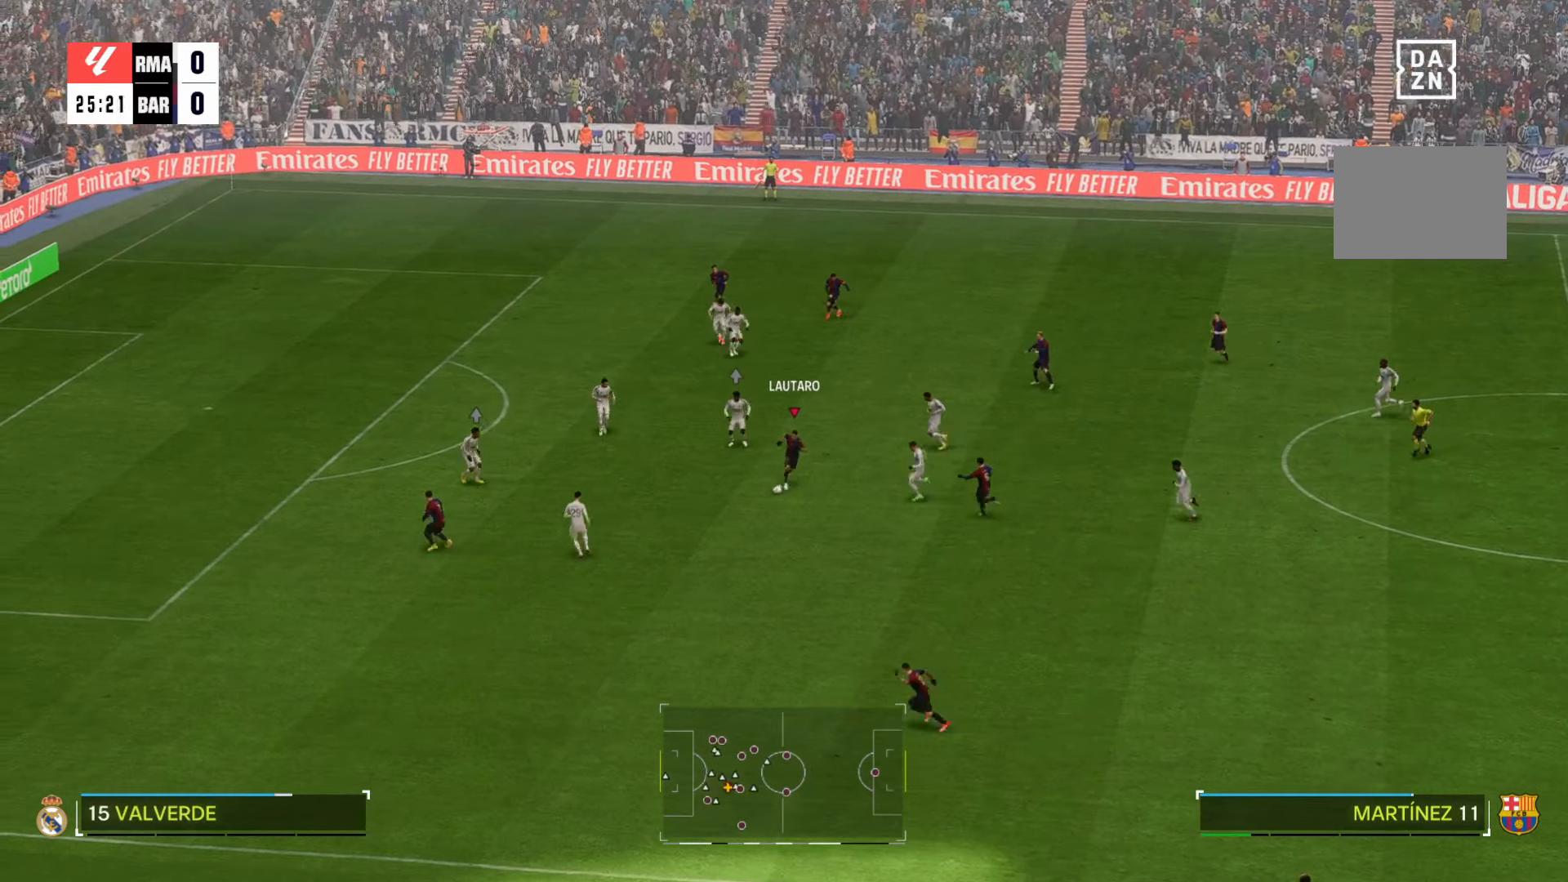
{"buttons": [], "left_stick": "down", "right_stick": "center", "events": []}
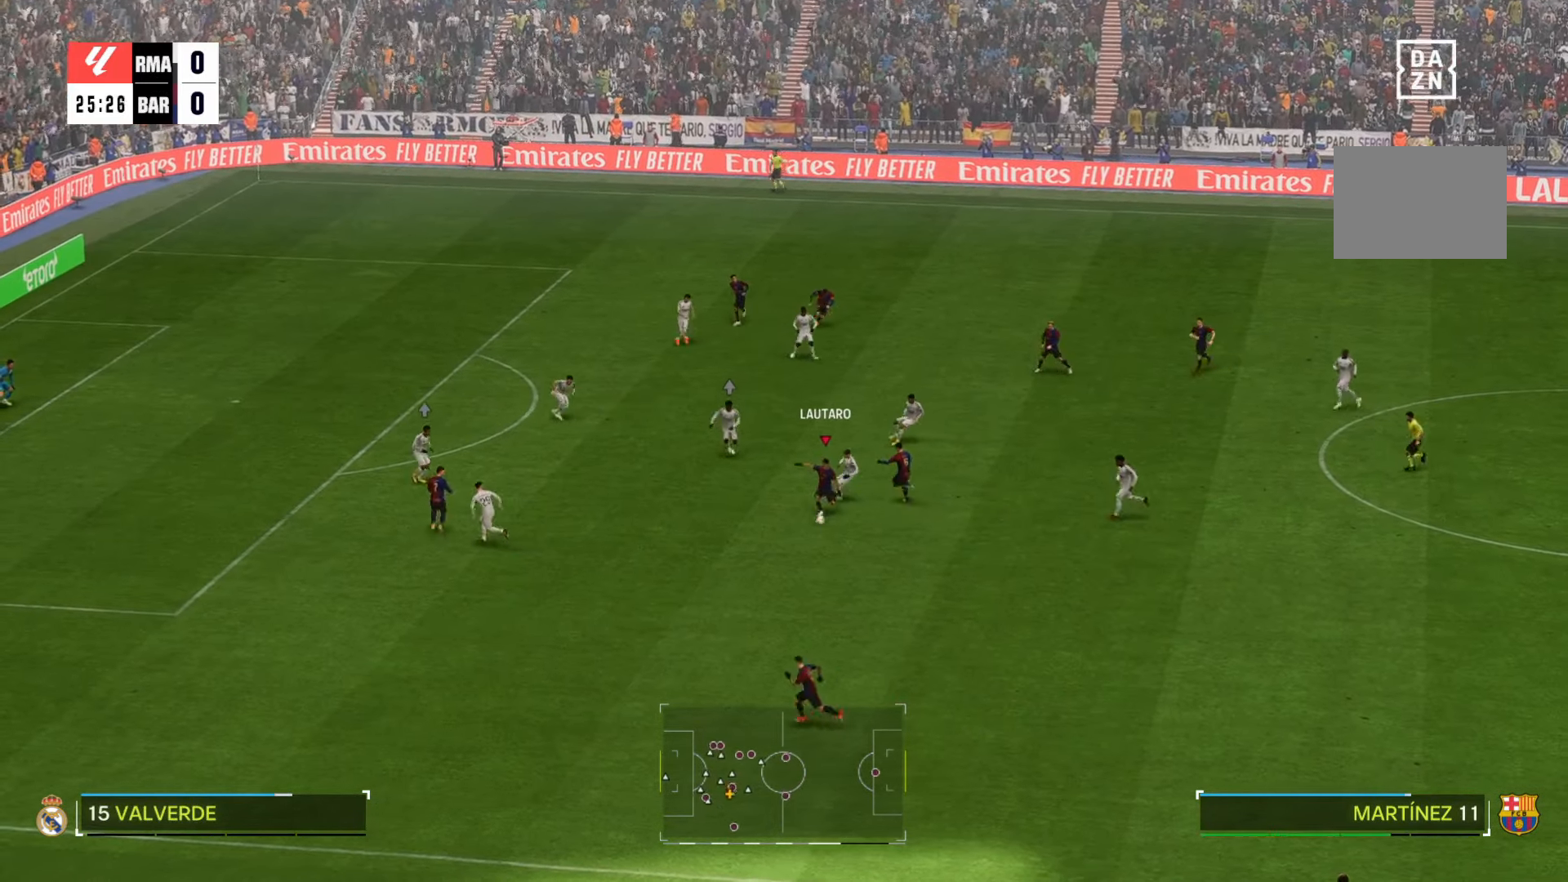
{"buttons": [], "left_stick": "down", "right_stick": "center", "events": []}
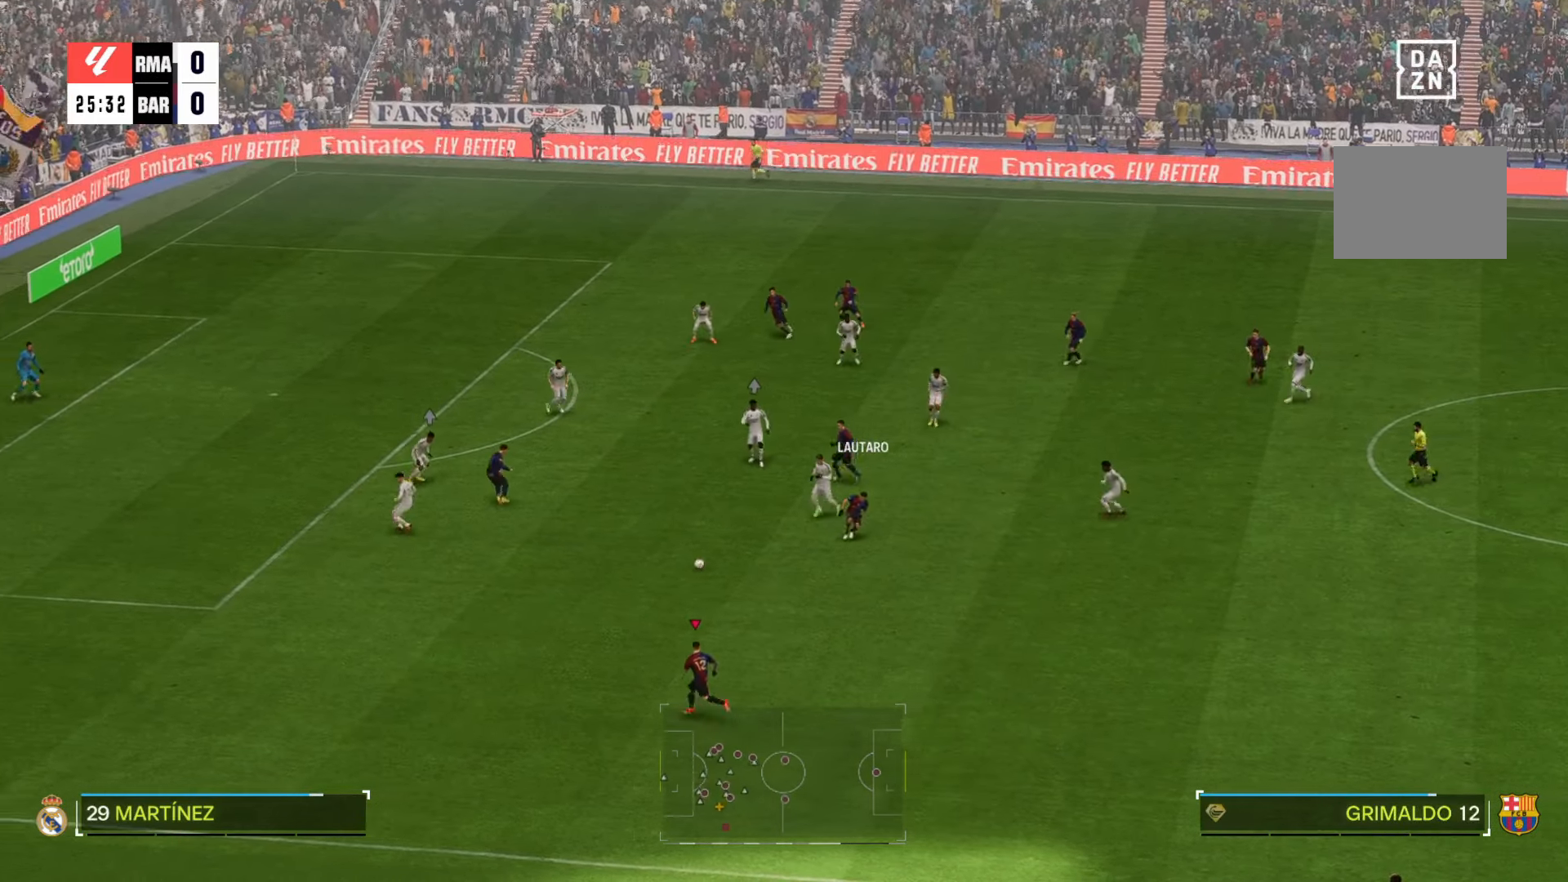
{"buttons": [], "left_stick": "down-left", "right_stick": "center", "events": [[467, "left_stick", "down-left"]]}
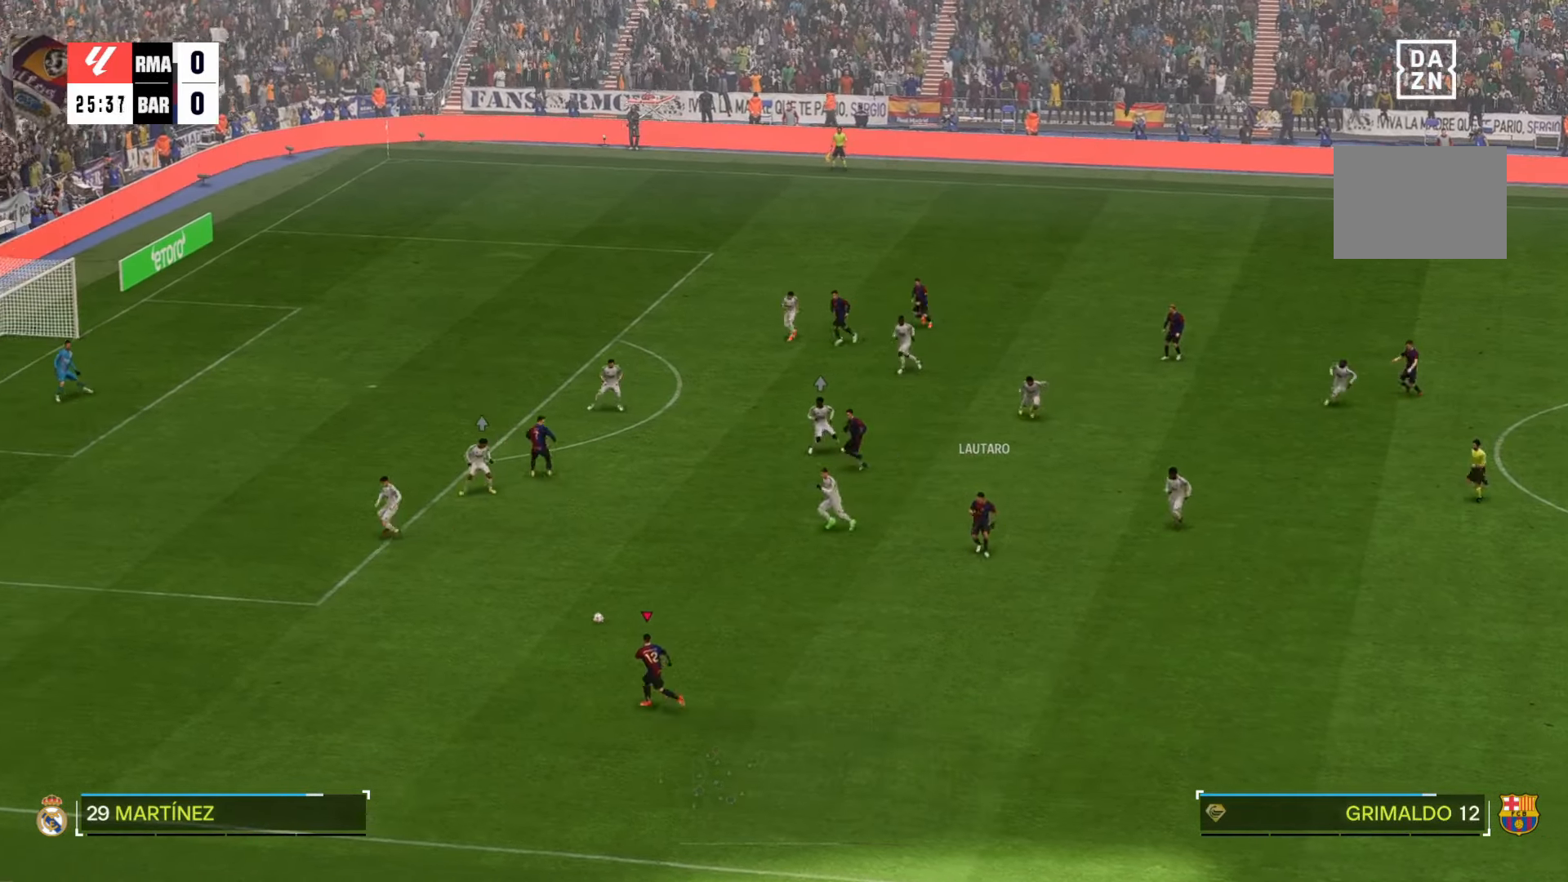
{"buttons": [], "left_stick": "down-left", "right_stick": "center", "events": []}
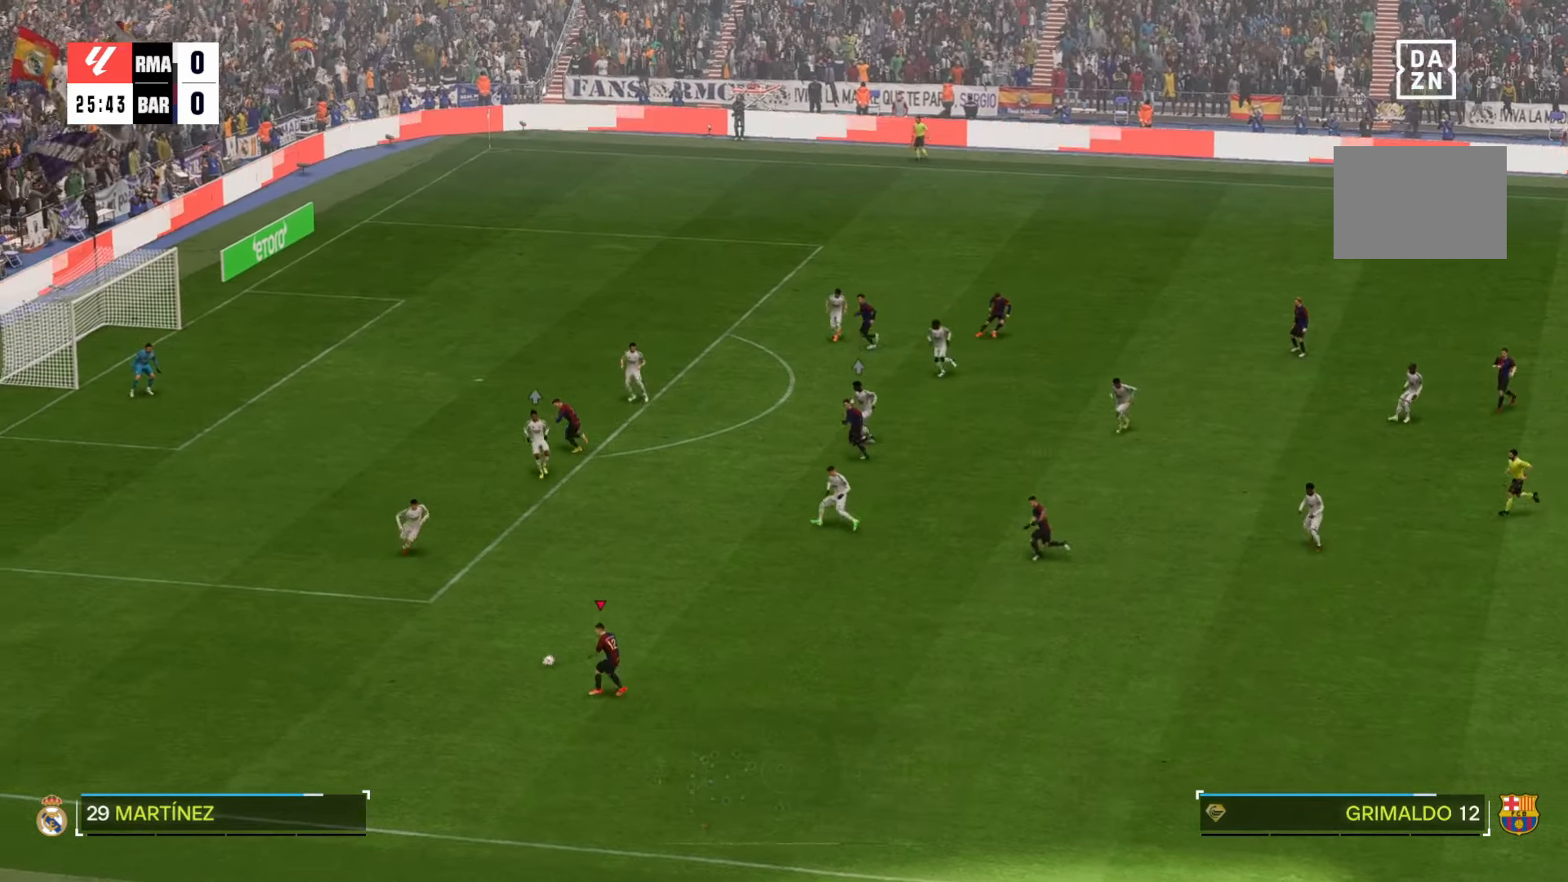
{"buttons": [], "left_stick": "center", "right_stick": "center", "events": [[183, "left_stick", "center"]]}
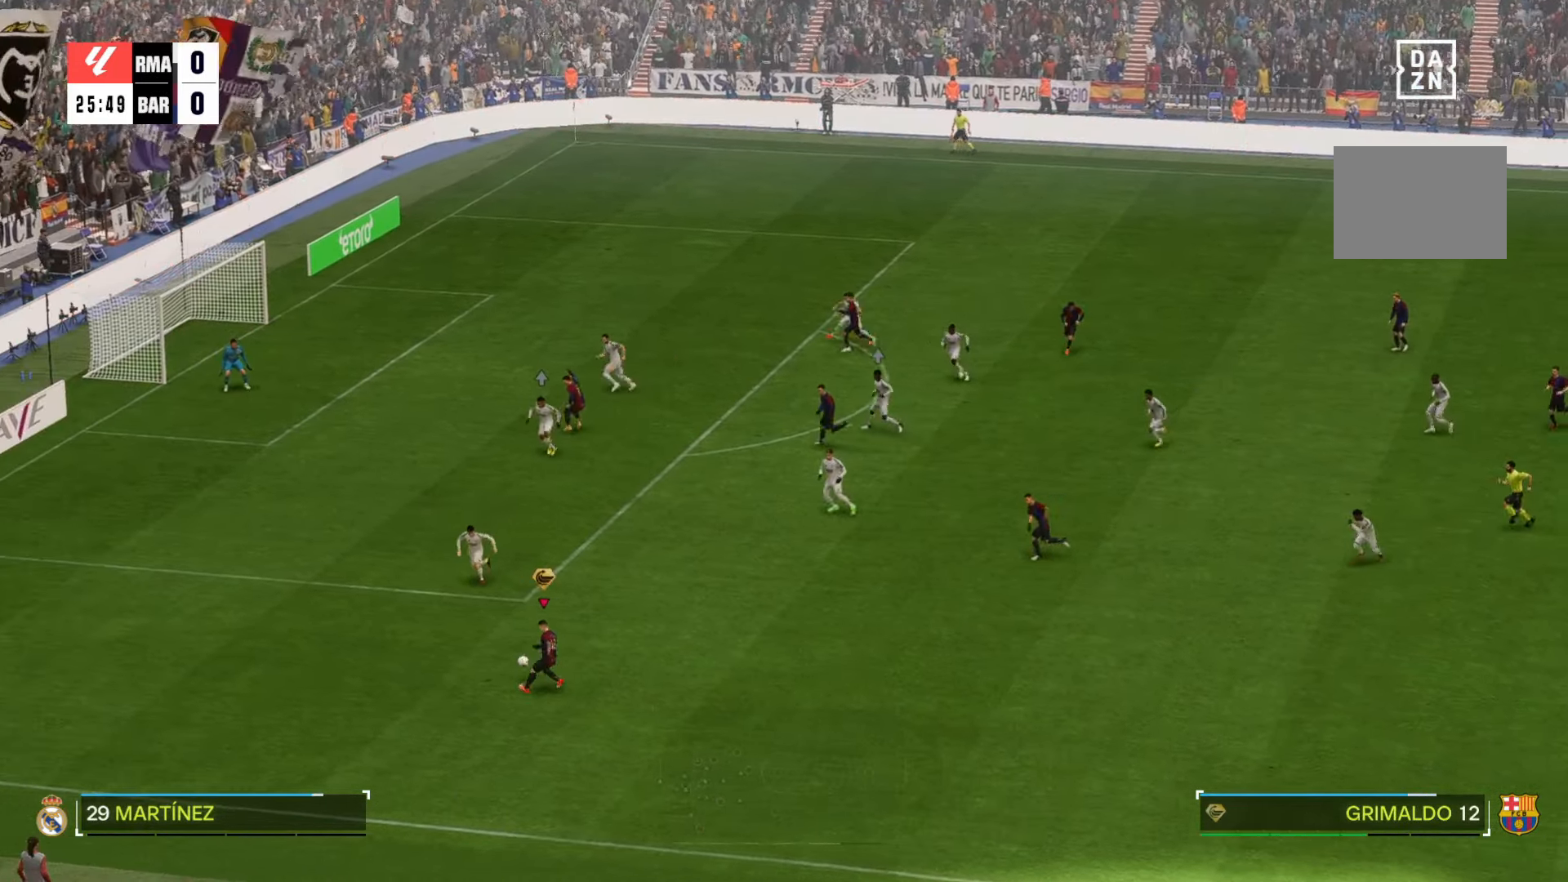
{"buttons": [], "left_stick": "center", "right_stick": "center", "events": []}
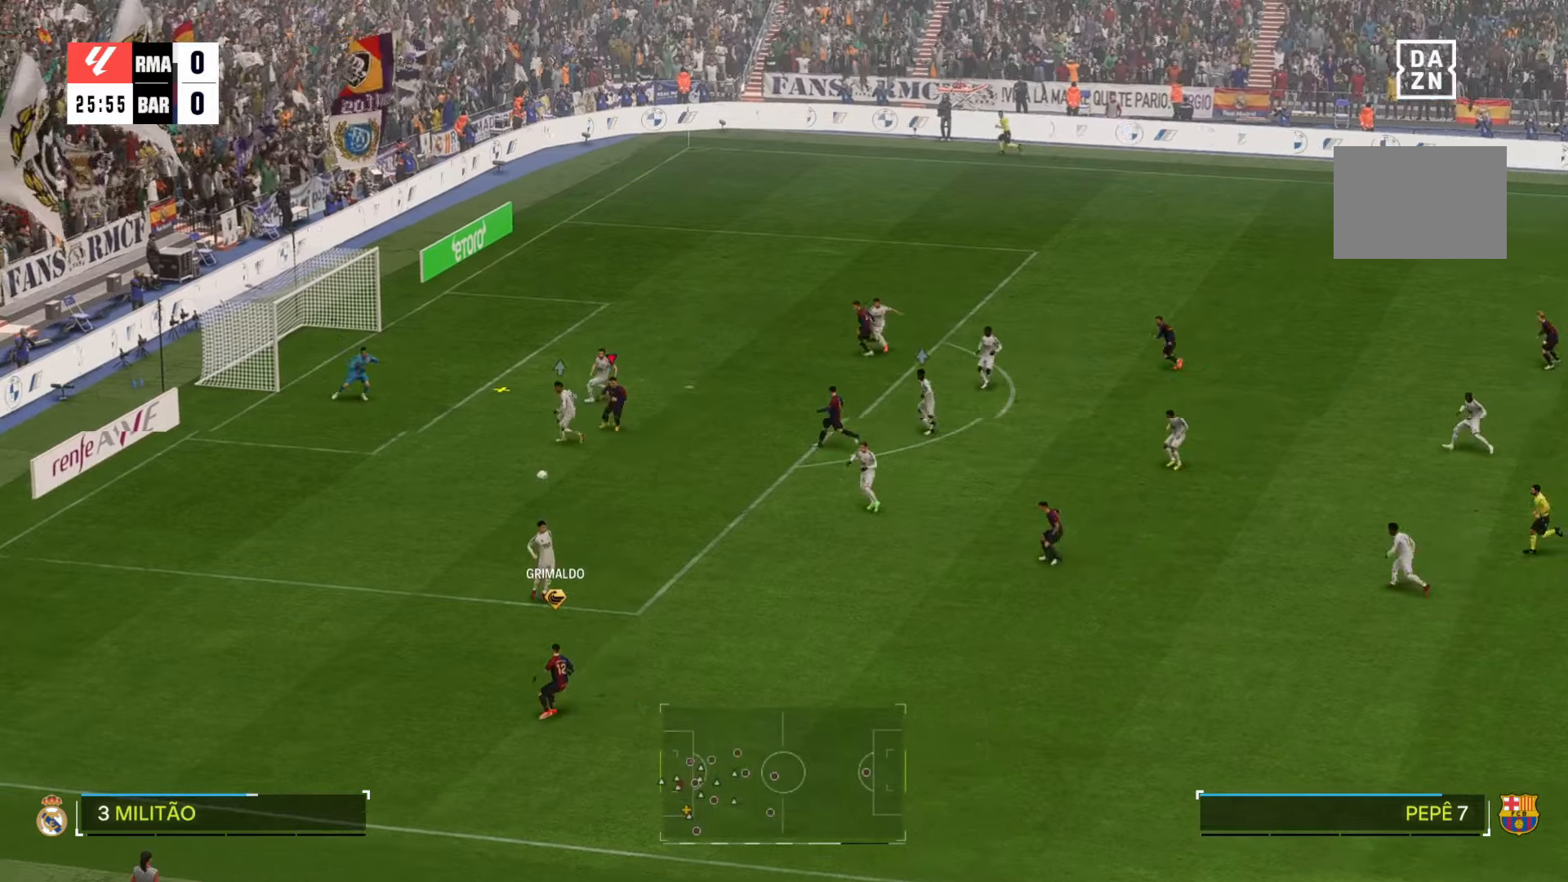
{"buttons": ["B"], "left_stick": "down-left", "right_stick": "center", "events": [[250, "left_stick", "down-left"], [500, "B", "down"]]}
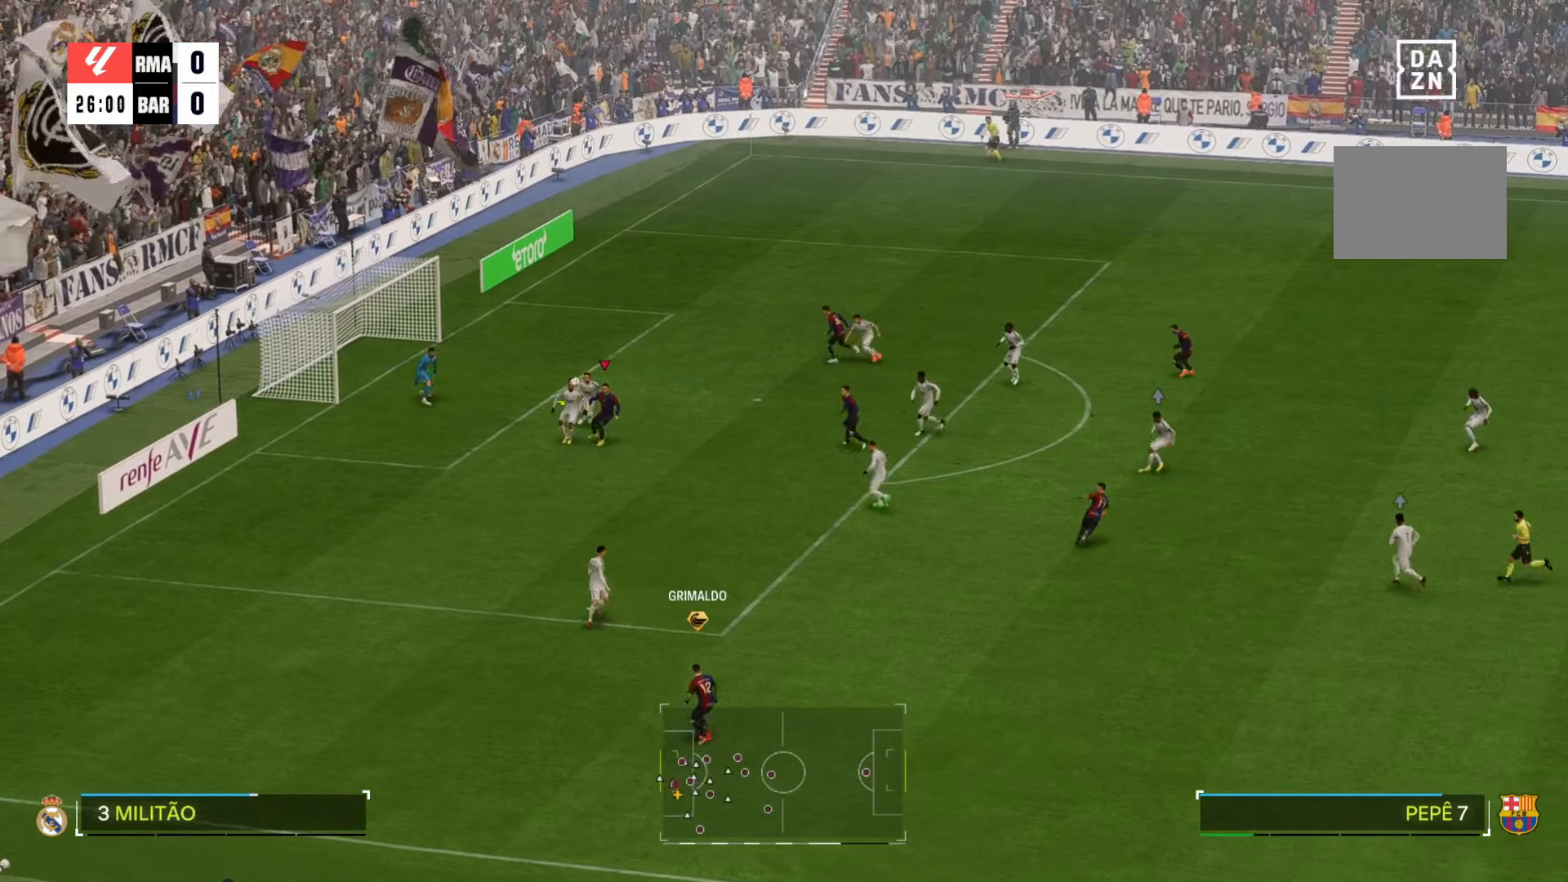
{"buttons": [], "left_stick": "center", "right_stick": "center", "events": [[50, "left_stick", "center"], [167, "B", "up"]]}